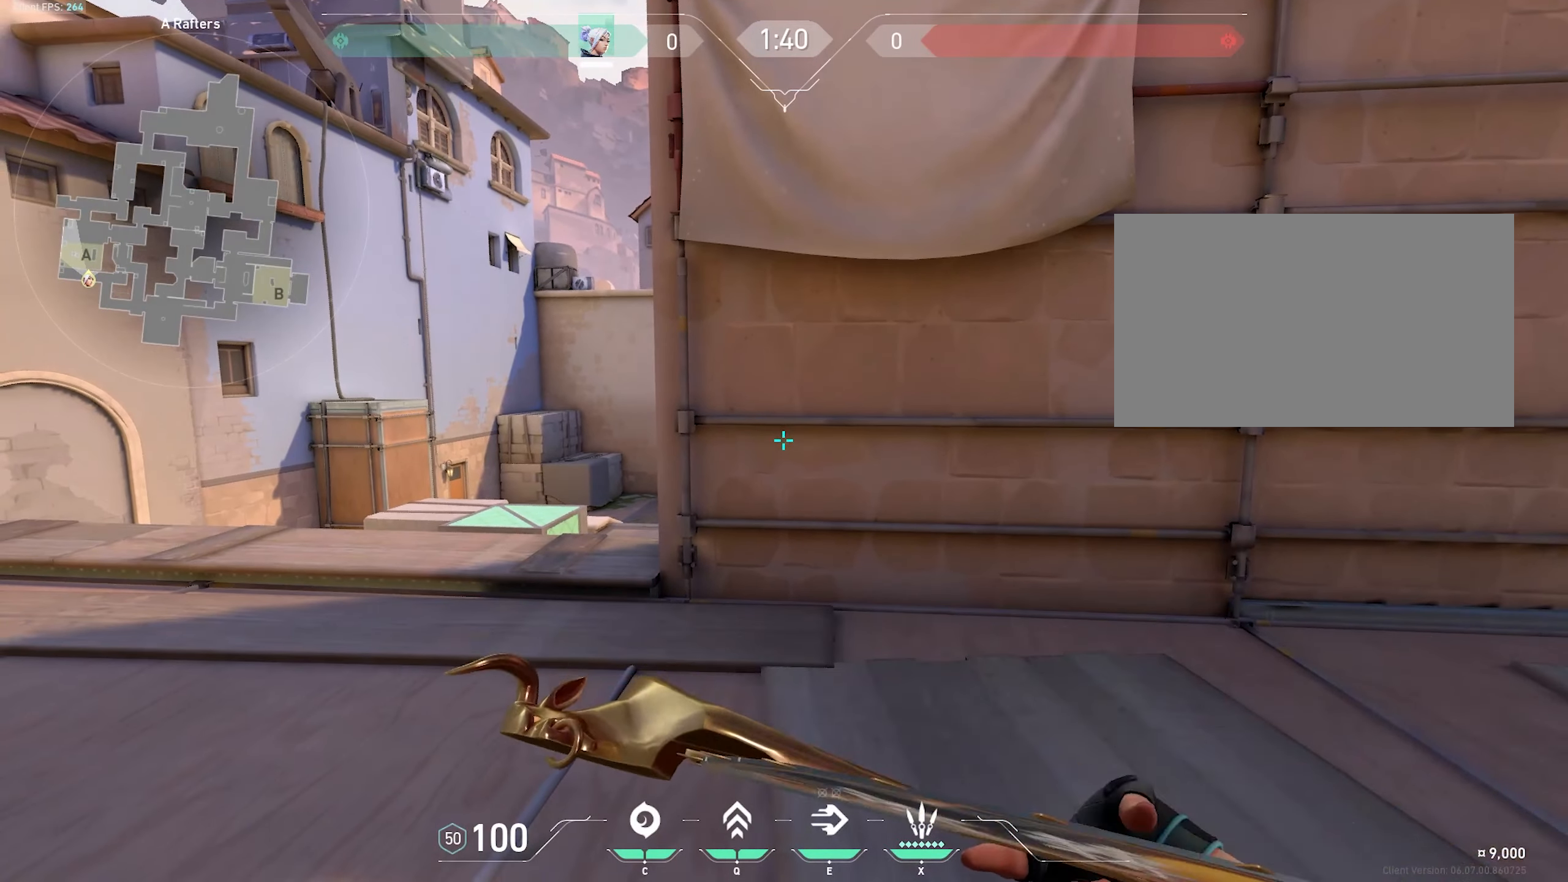
Gameplay with keyboard and mouse; each line is a JSON object with the keys and mouse buttons held at the frame after it. "events" lists presses ("down") and releases ("up") of "1", "2", "3", "4", "5", "a", "alt", "c", "caps_lock", "ctrl", "d", "e", "f", "g", "q", "r", "s", "shift", "space", "t", "tab", "v", "w", "x", "z", "mouse_left" and "mouse_right" between this image and that frame as [ms after this image, input, new state], when the widget could be followed in between. "mouse_left", "mouse_right" = the "left", "right" buttons of the "mouse" list. No other keys are recorded. Not read: mouse_move mouse_wheel.
{"keys": [], "mouse": [], "events": []}
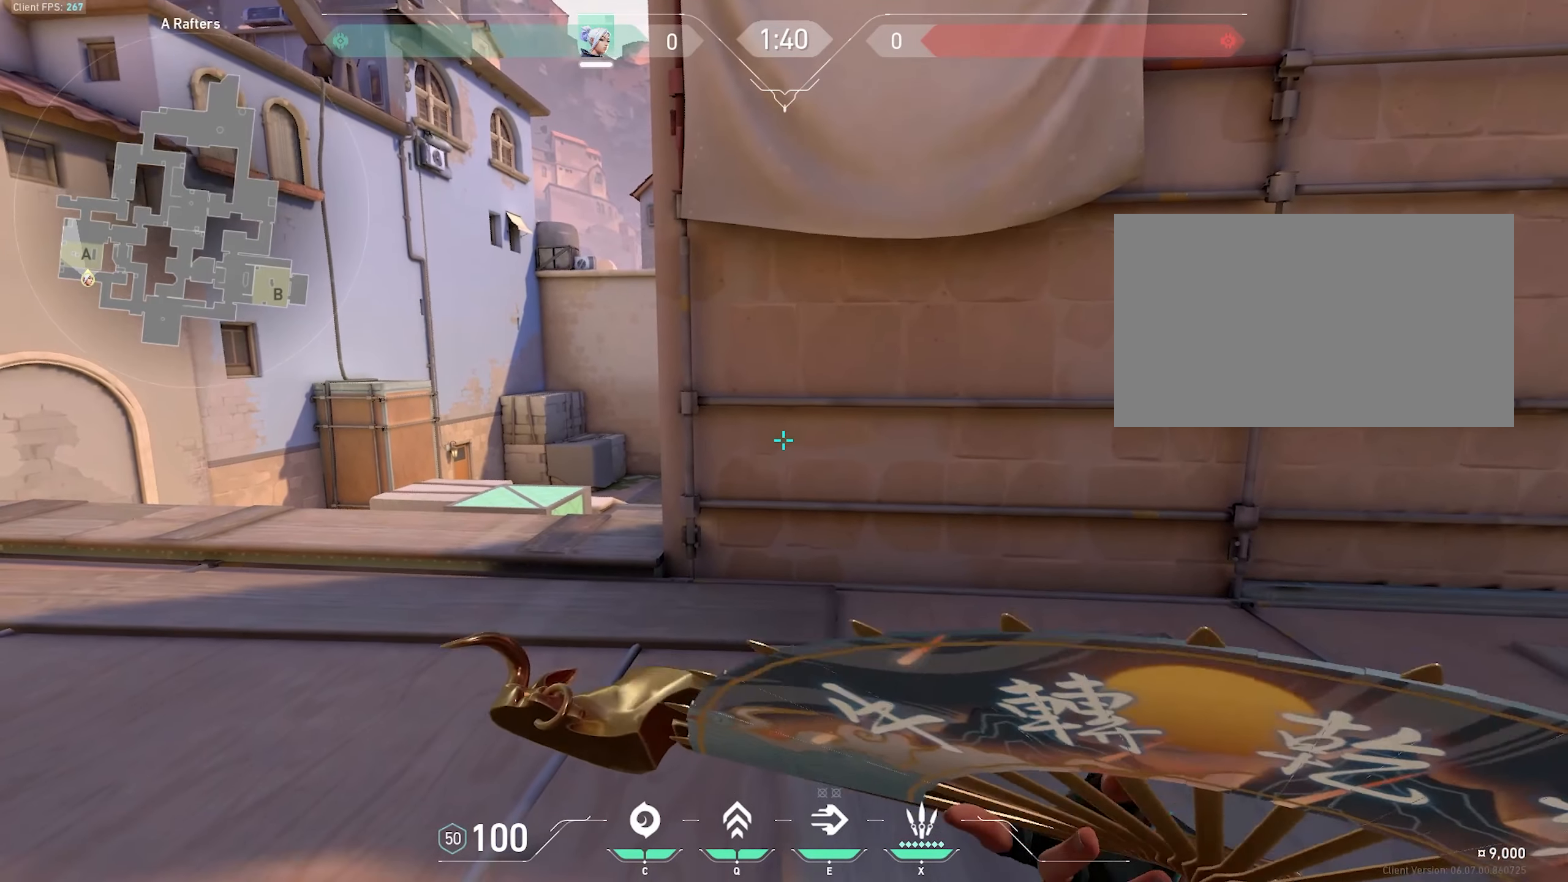
{"keys": [], "mouse": [], "events": []}
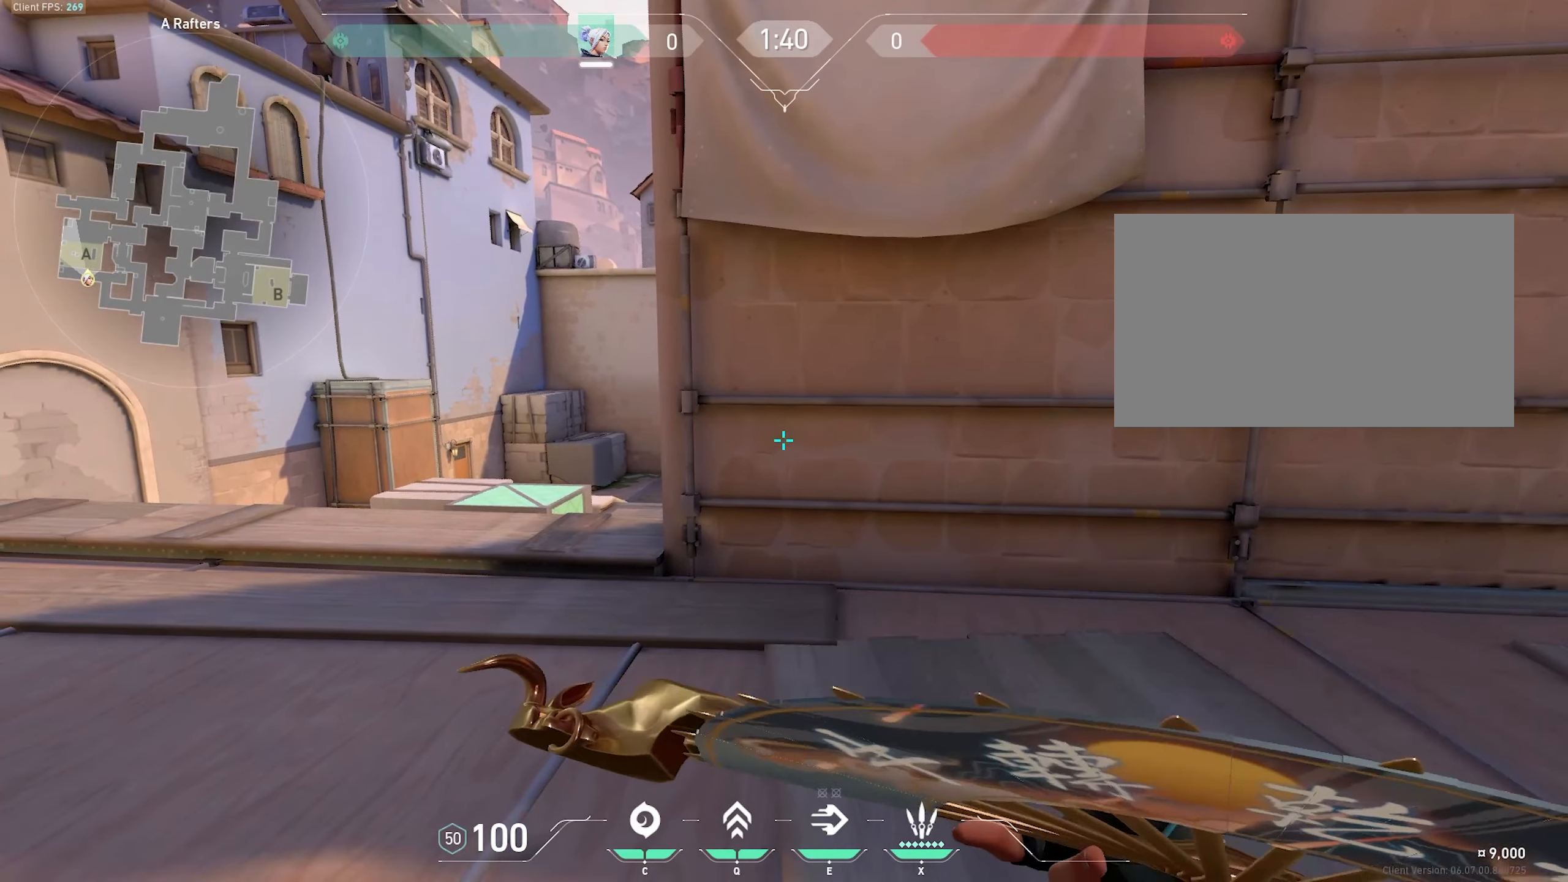
{"keys": [], "mouse": [], "events": []}
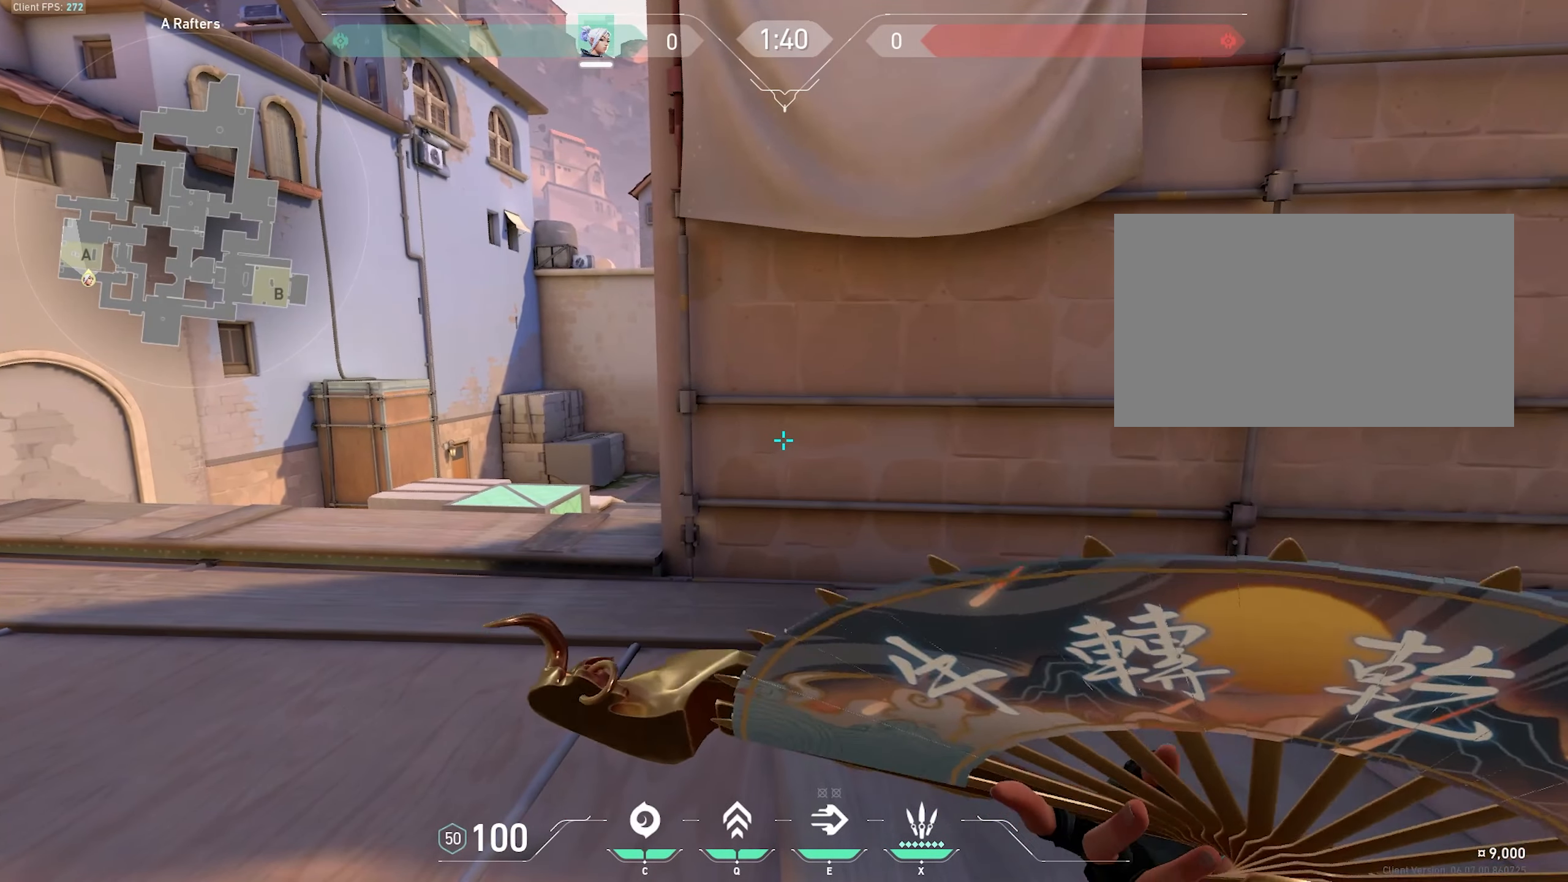
{"keys": ["a"], "mouse": [], "events": [[266, "a", "down"]]}
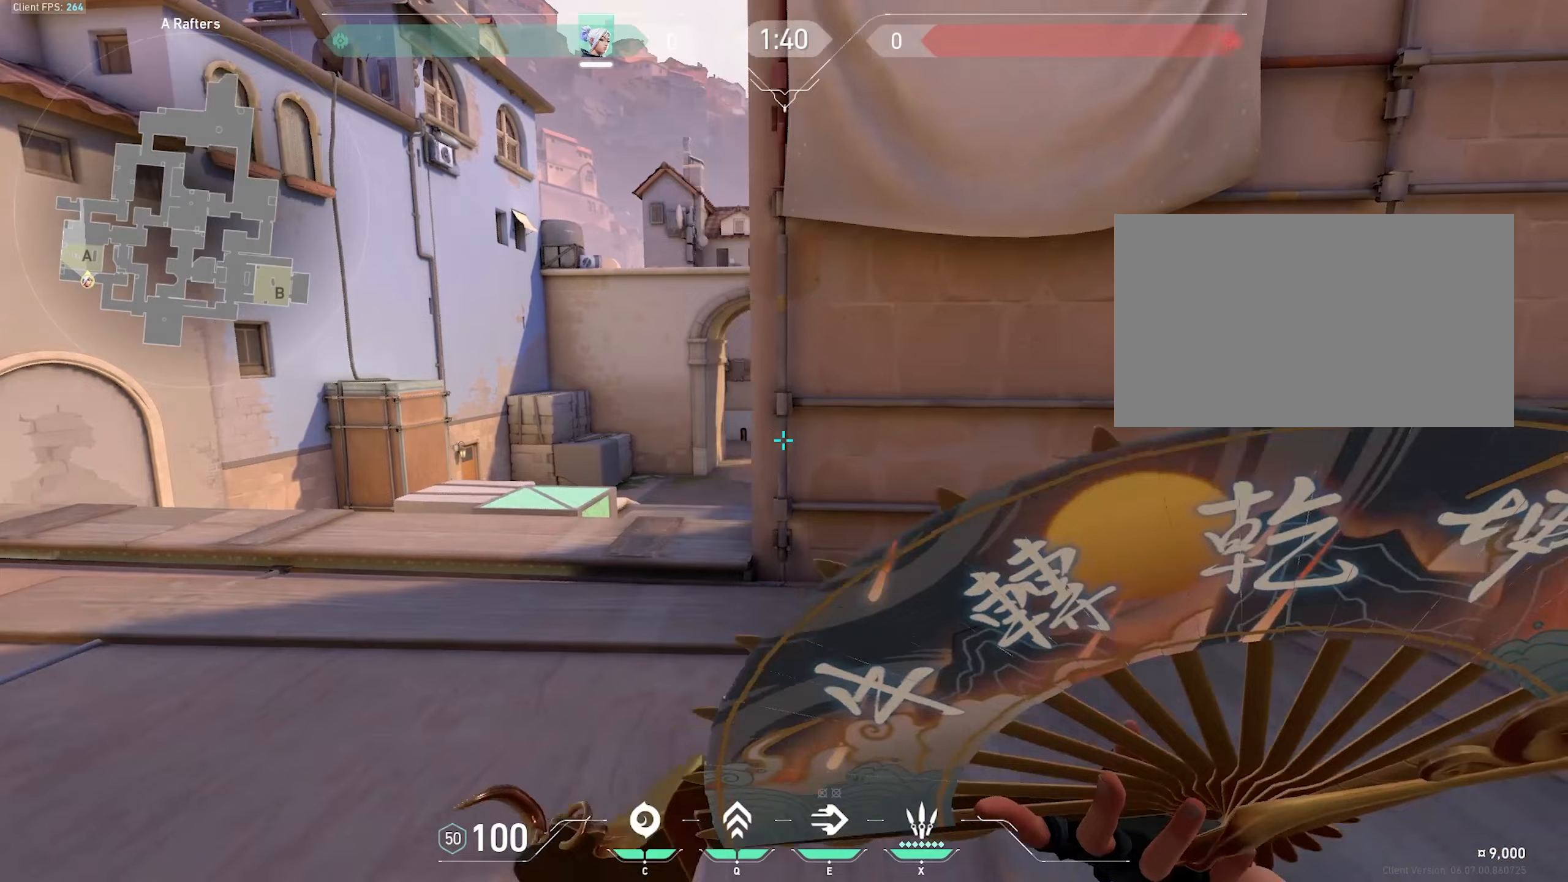
{"keys": [], "mouse": [], "events": [[133, "a", "up"]]}
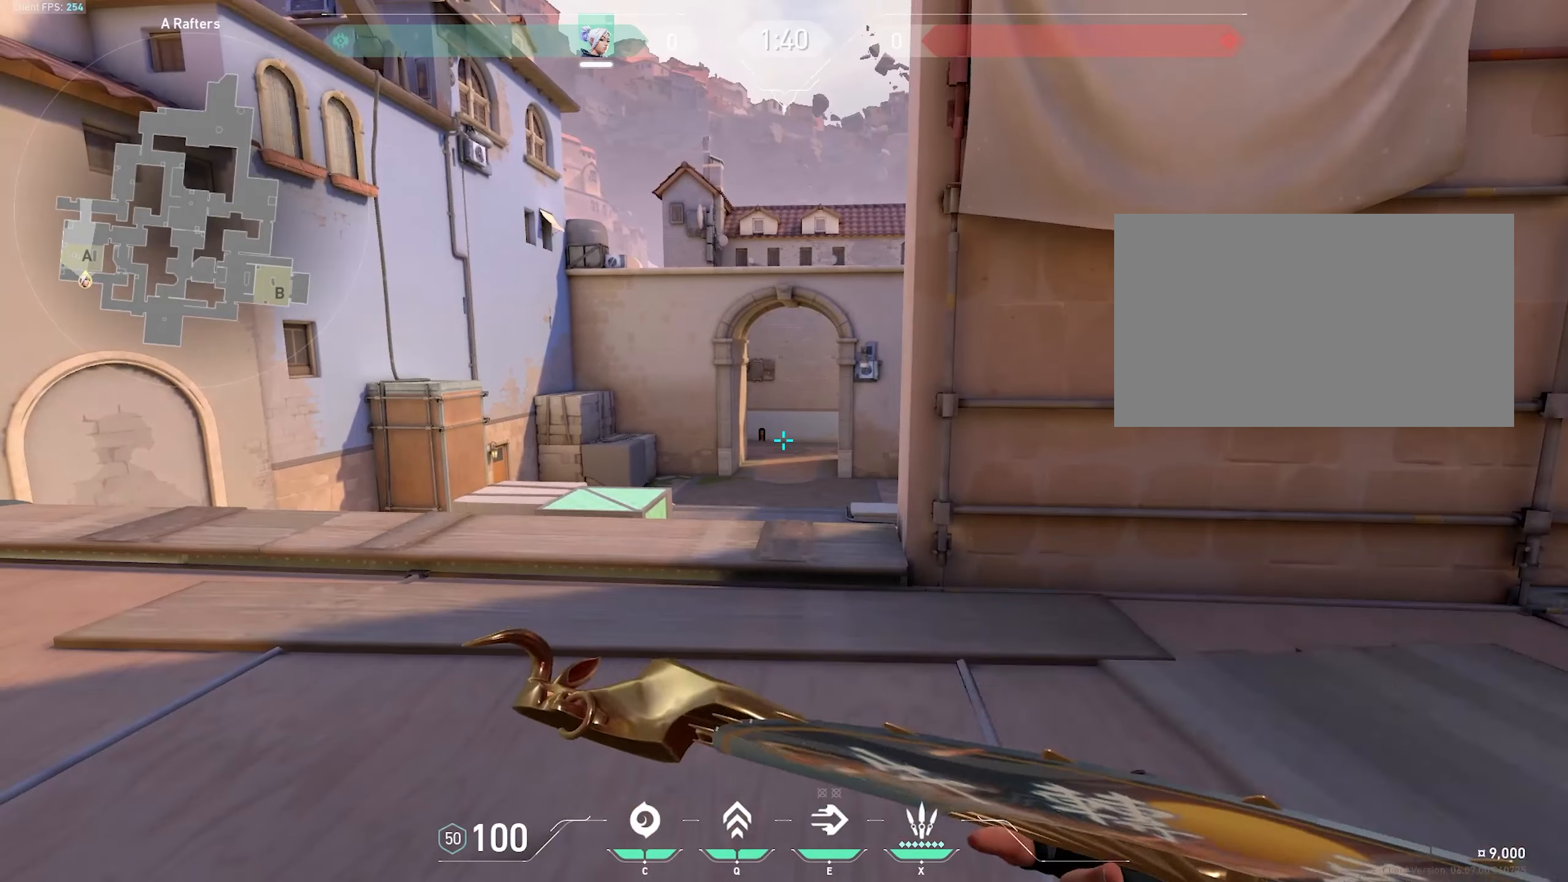
{"keys": [], "mouse": [], "events": []}
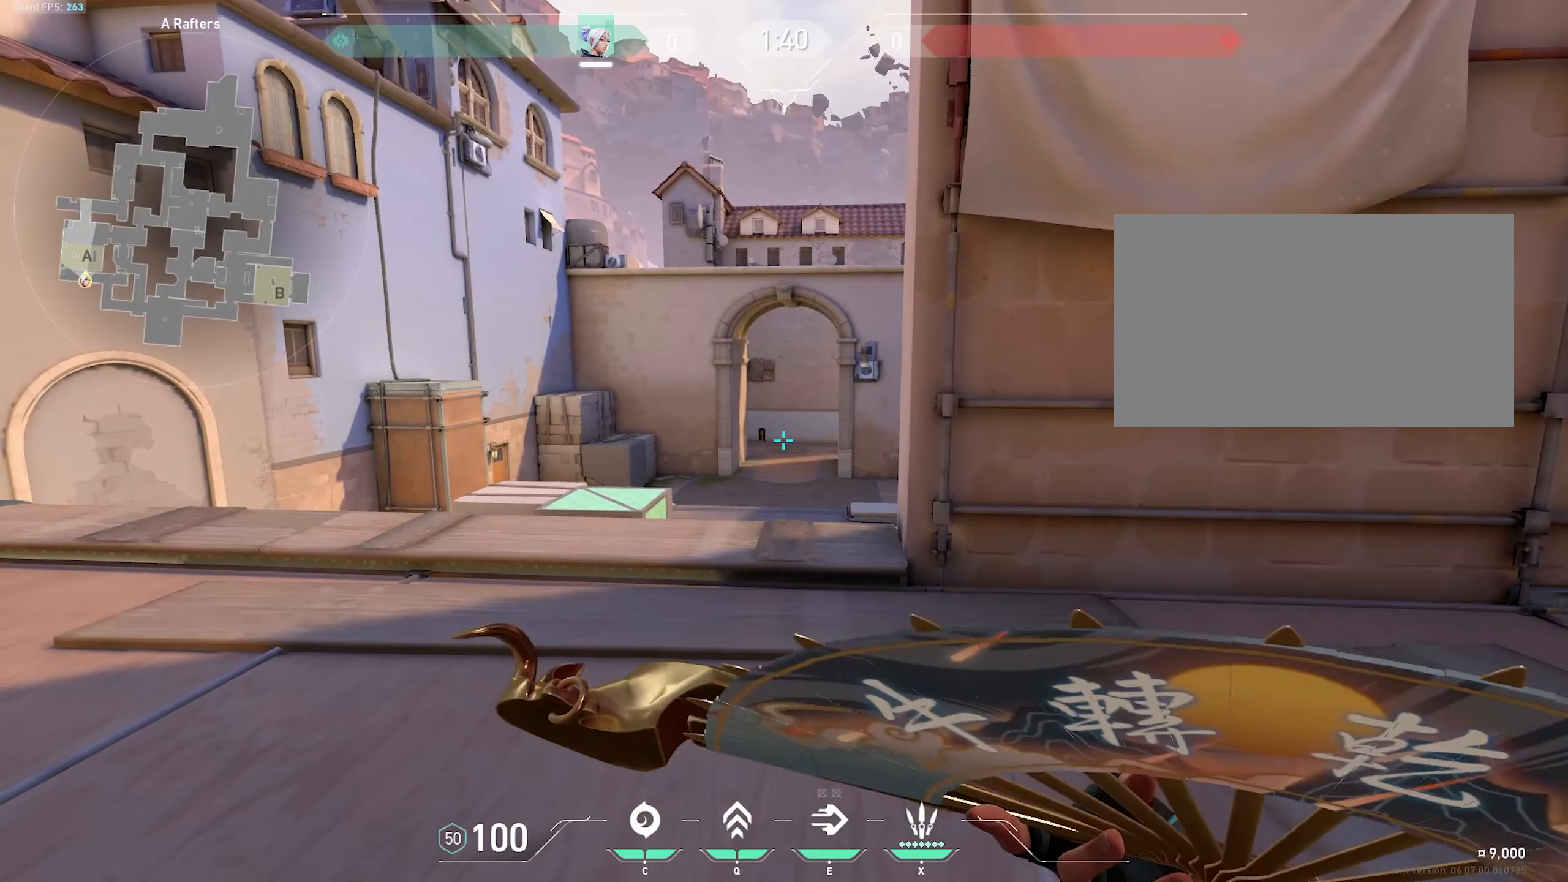
{"keys": [], "mouse": [], "events": [[17, "d", "down"], [400, "d", "up"]]}
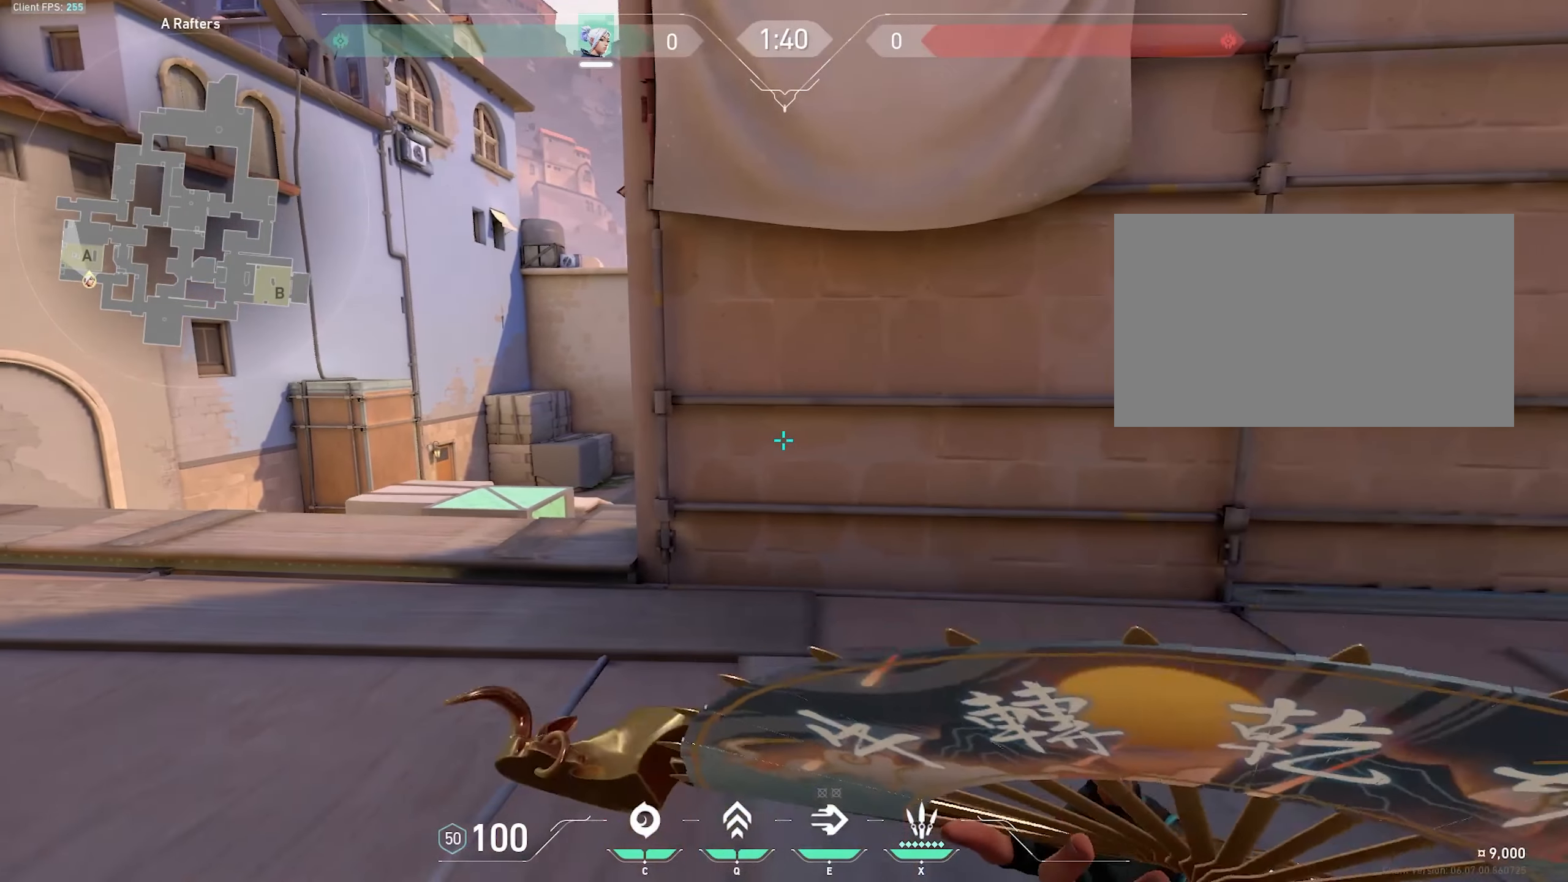
{"keys": [], "mouse": [], "events": []}
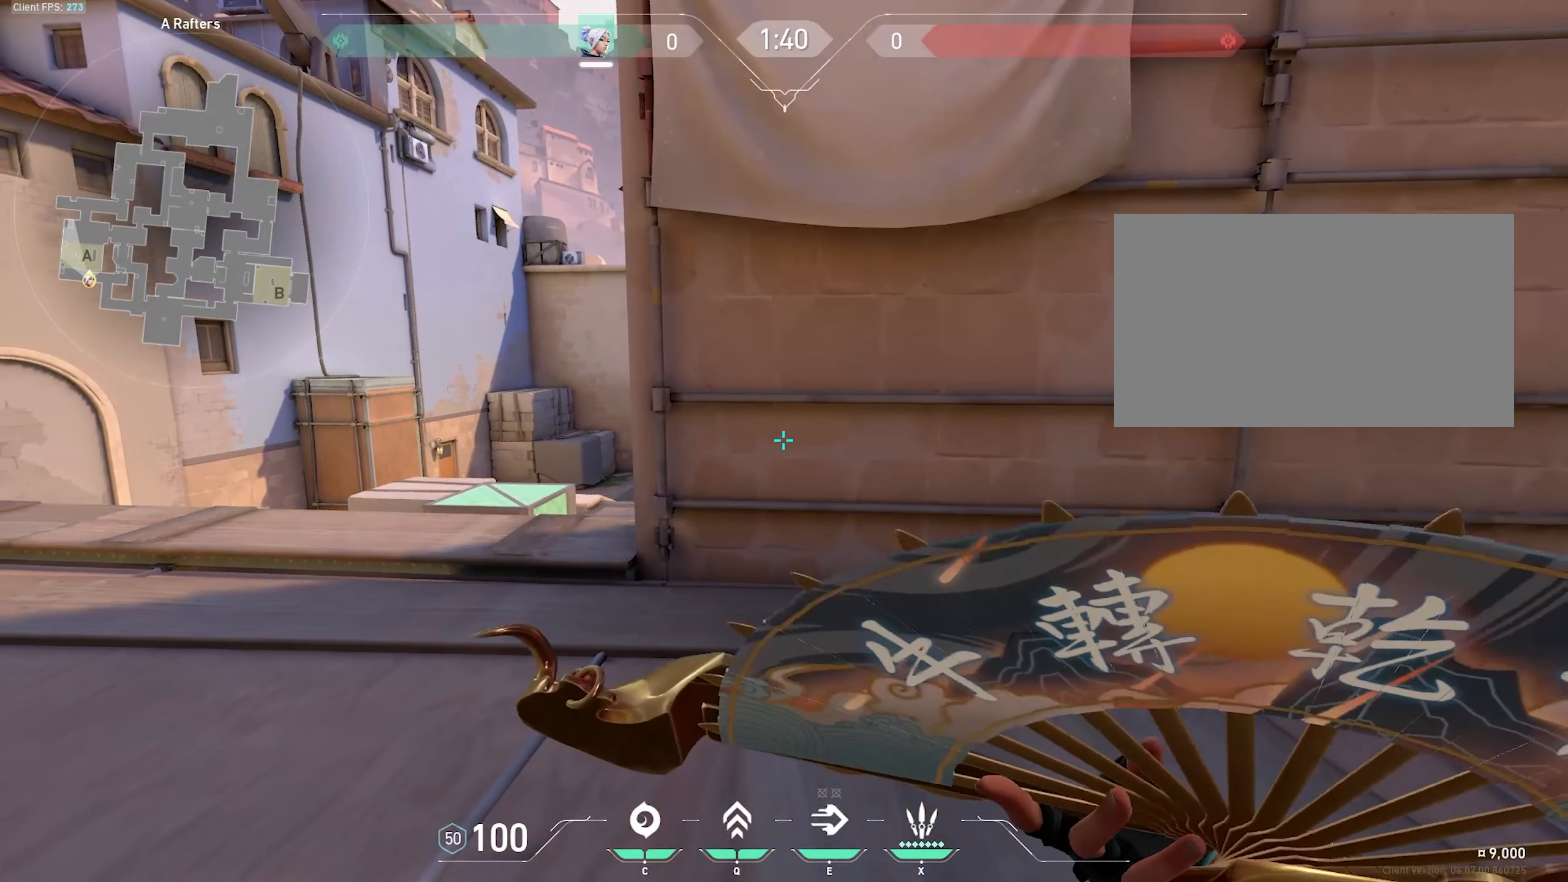
{"keys": [], "mouse": [], "events": []}
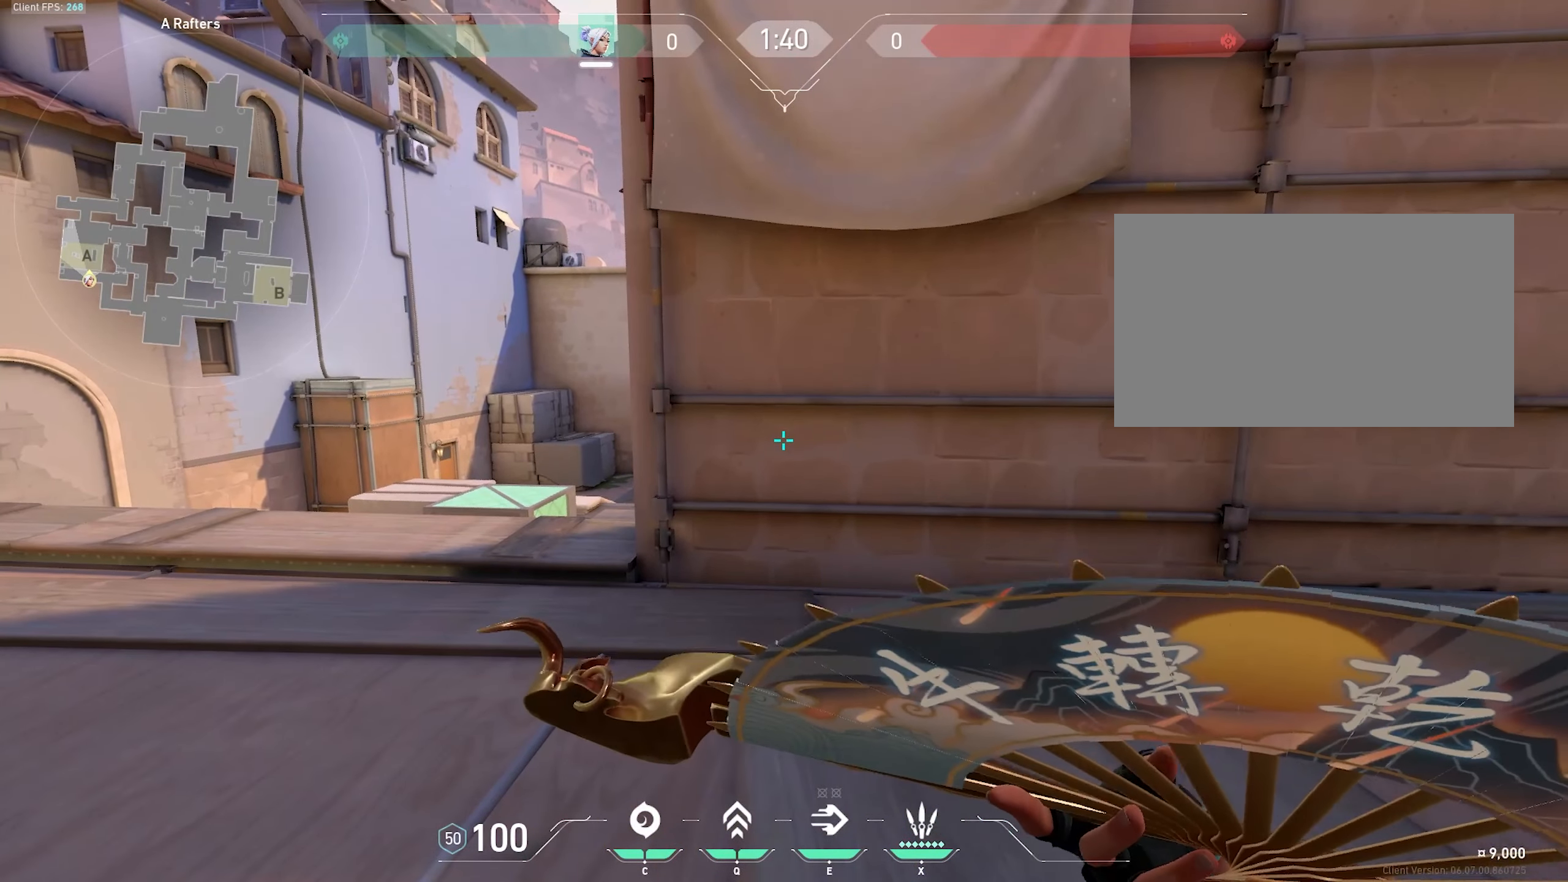
{"keys": [], "mouse": [], "events": []}
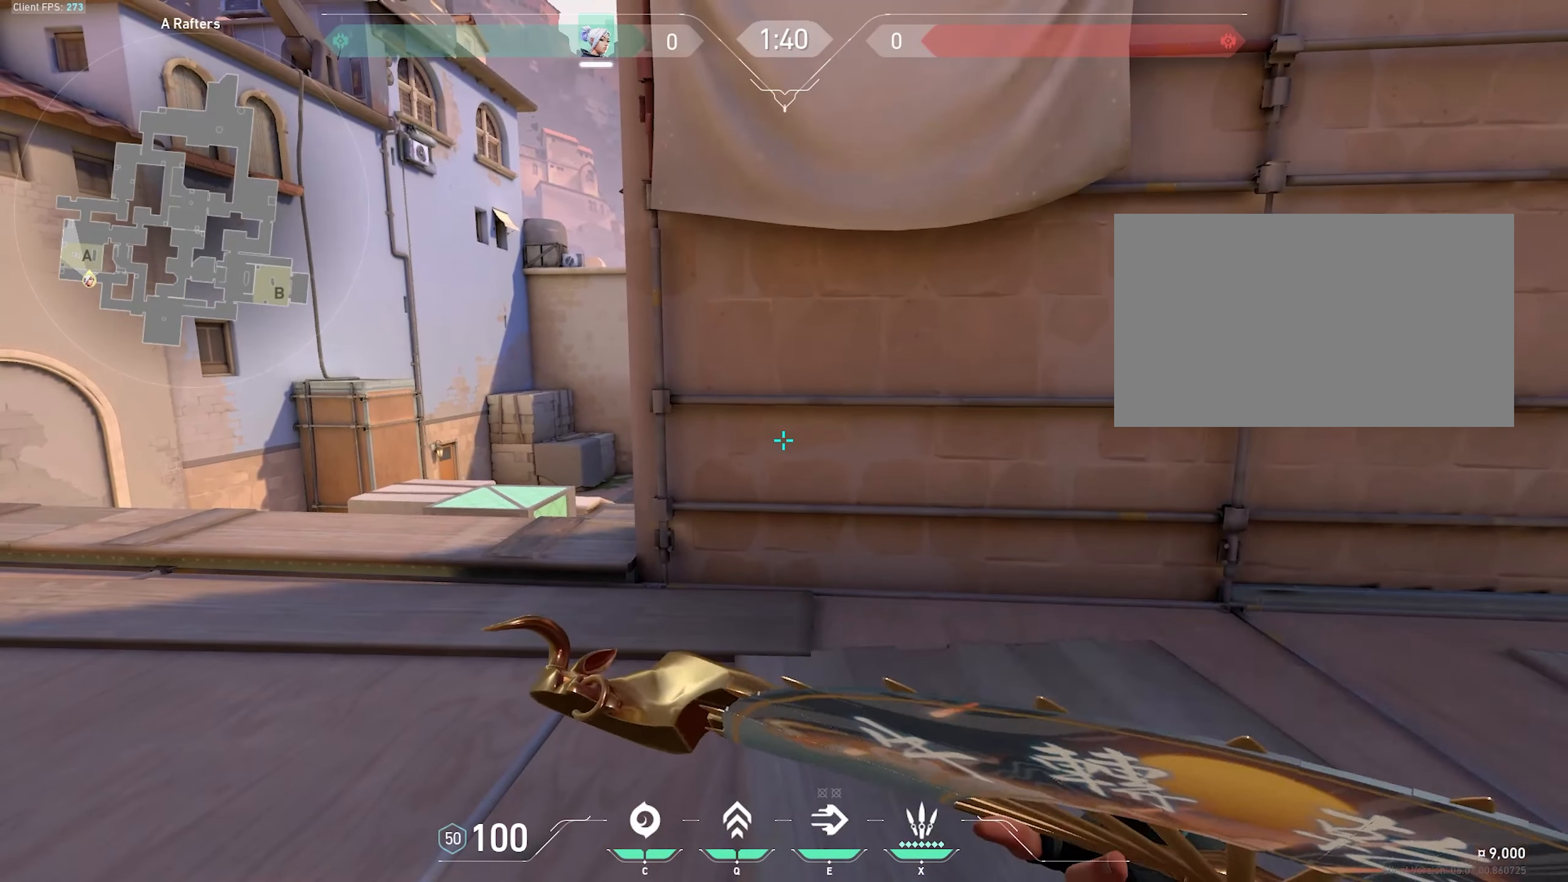
{"keys": [], "mouse": [], "events": []}
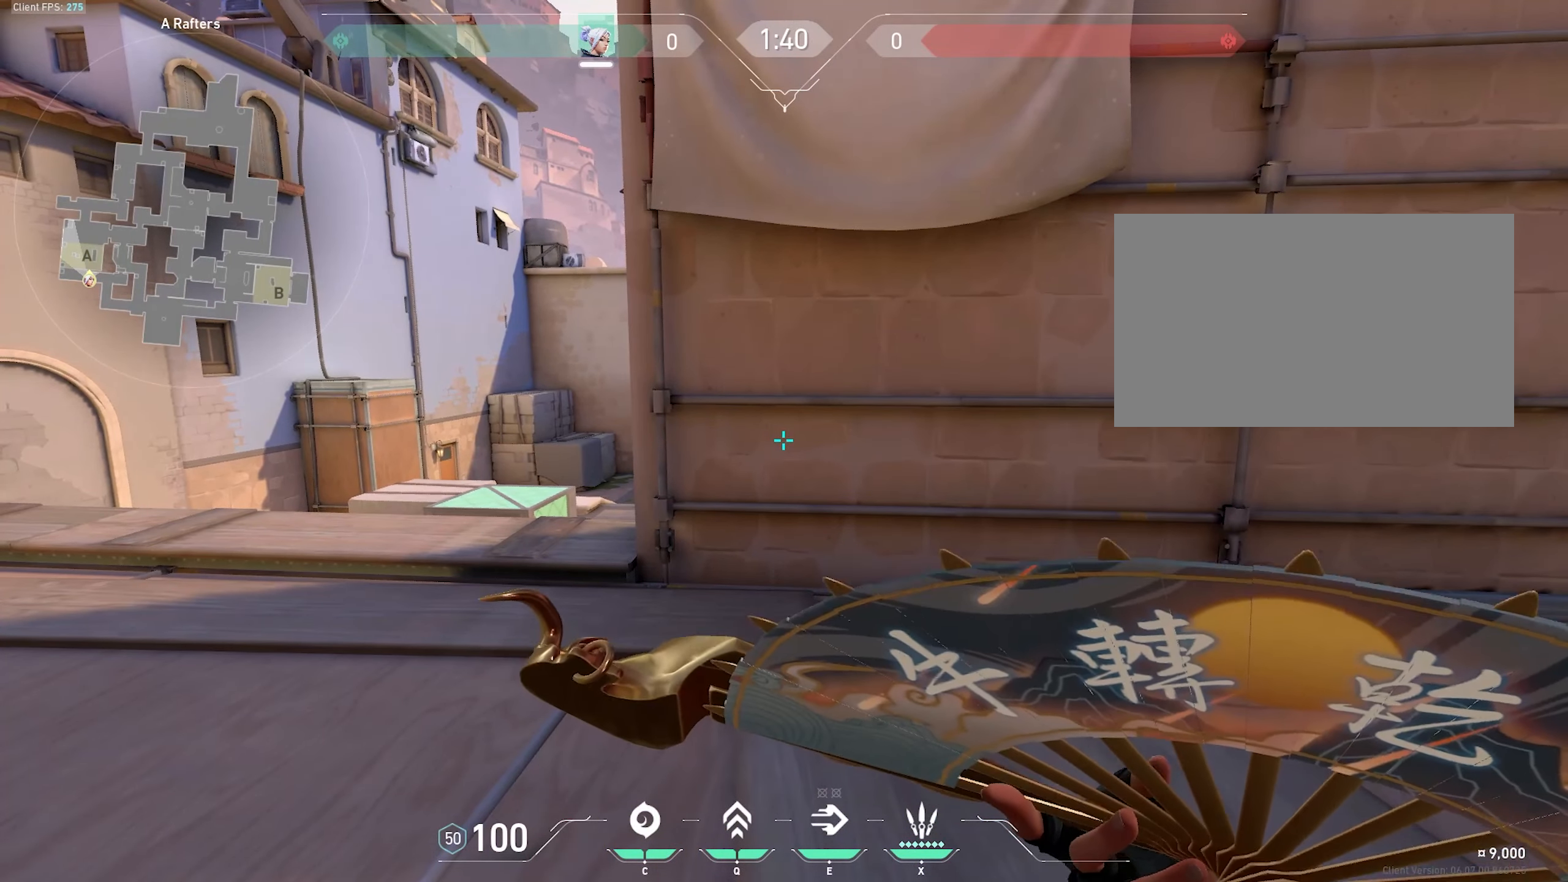
{"keys": ["w"], "mouse": [], "events": [[333, "w", "down"]]}
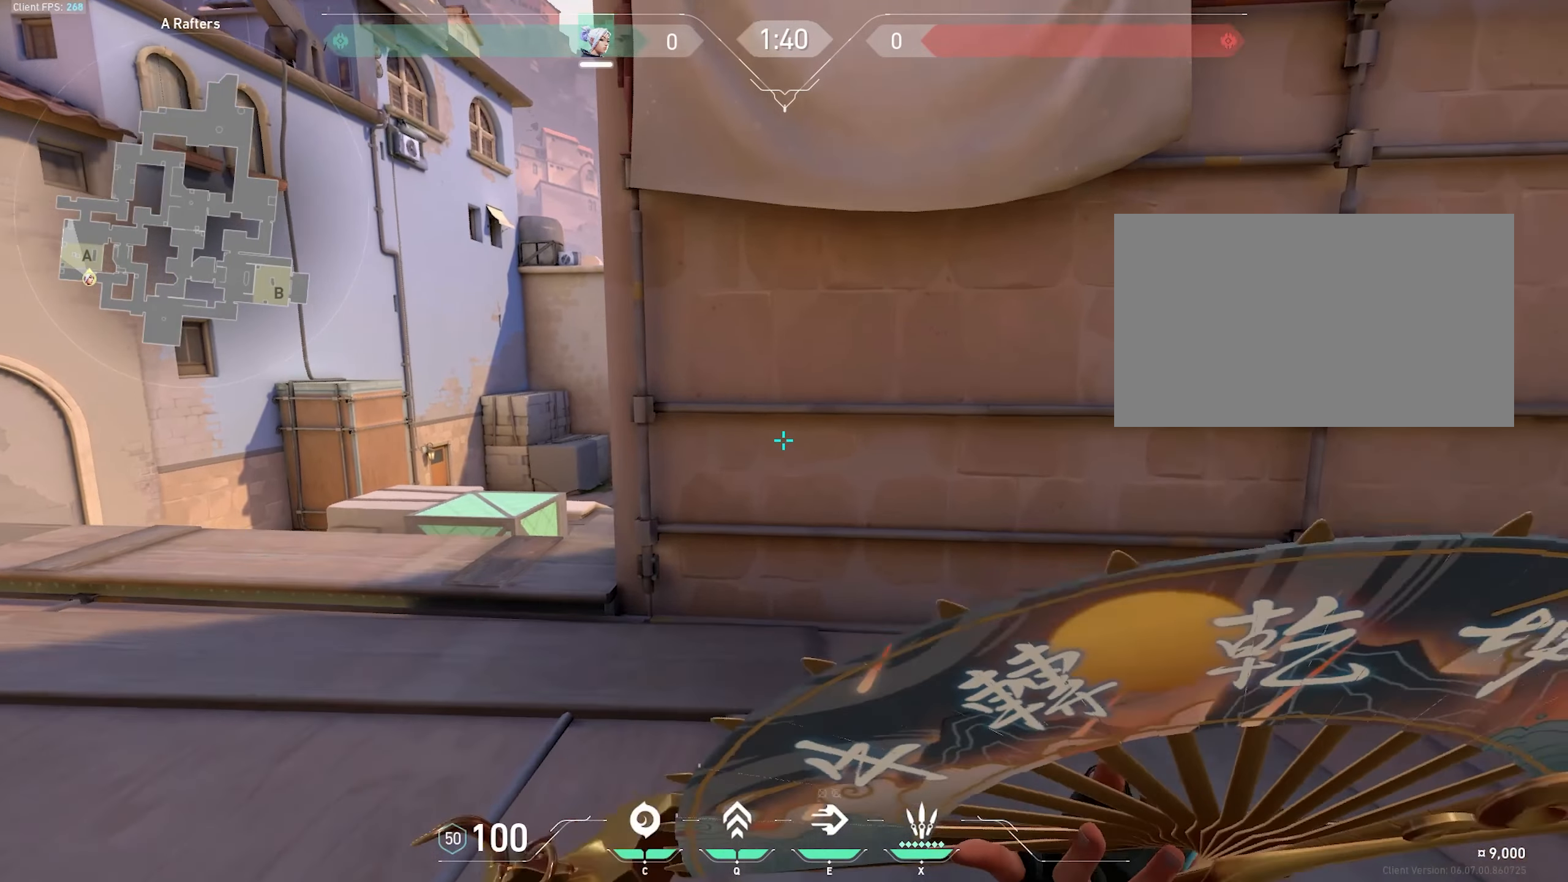
{"keys": ["d"], "mouse": [], "events": [[67, "w", "up"], [167, "a", "down"], [500, "a", "up"], [500, "d", "down"]]}
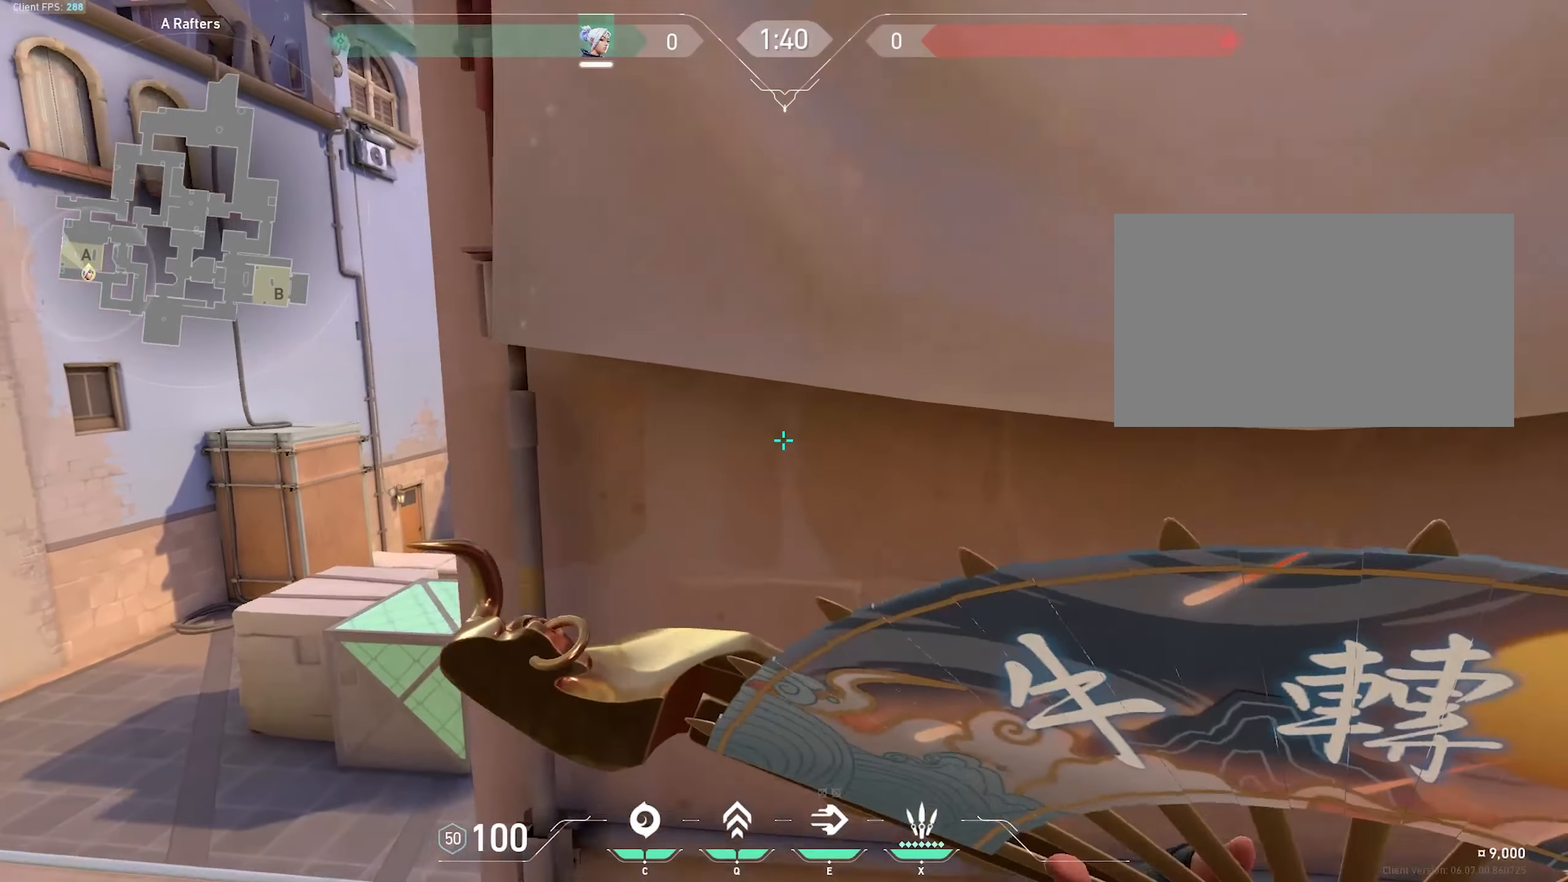
{"keys": ["a", "s"], "mouse": [], "events": [[383, "d", "up"], [417, "a", "down"], [467, "s", "down"]]}
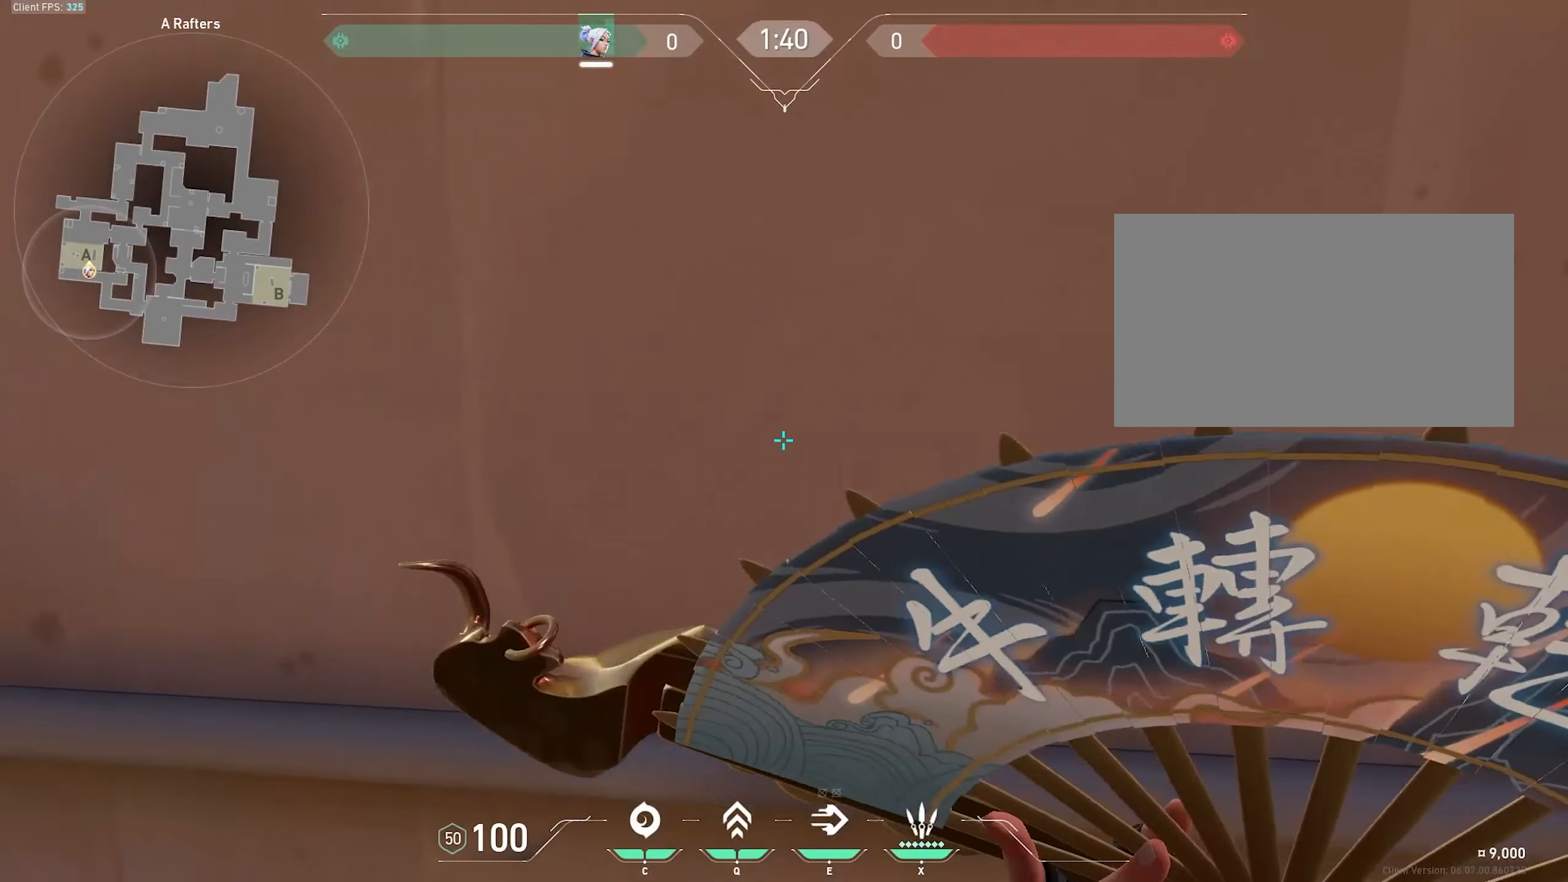
{"keys": ["s"], "mouse": [], "events": [[67, "a", "up"]]}
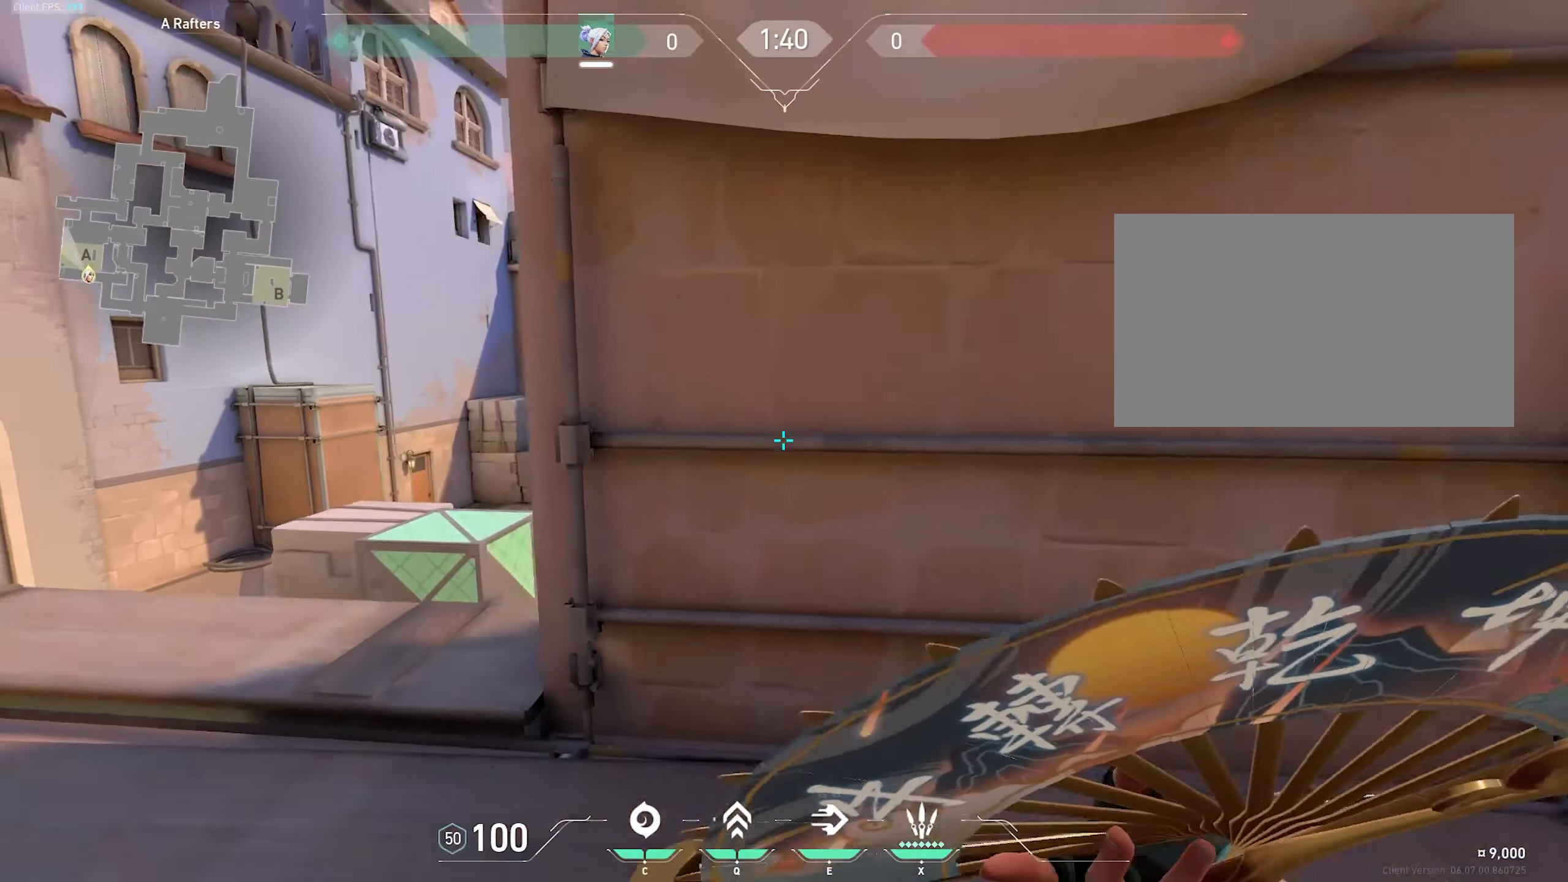
{"keys": ["w"], "mouse": [], "events": [[117, "a", "down"], [217, "a", "up"], [267, "s", "up"], [400, "w", "down"]]}
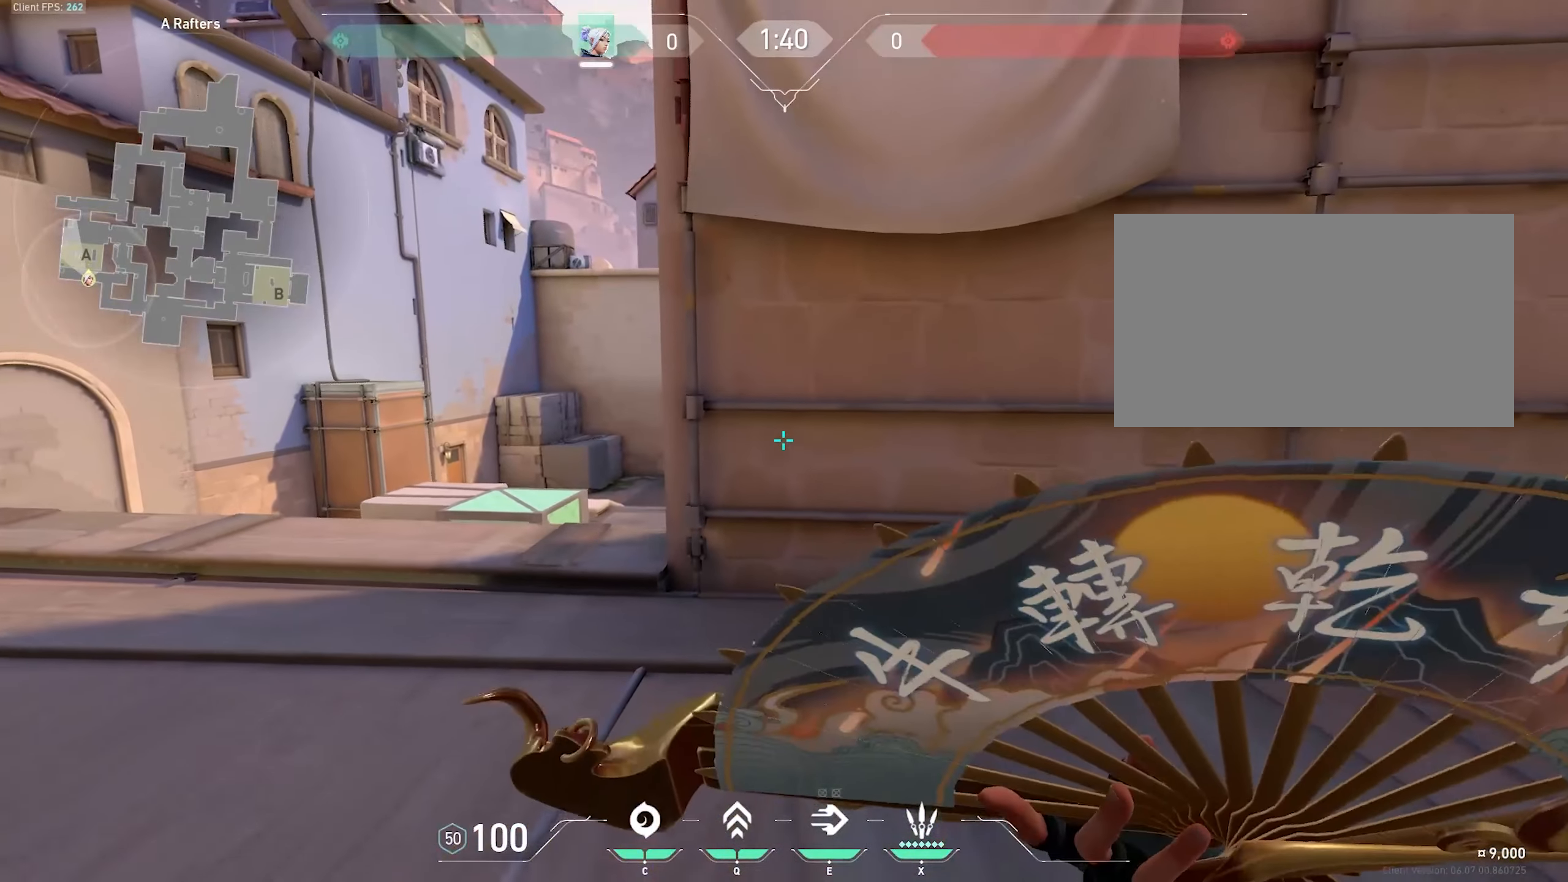
{"keys": ["a"], "mouse": [], "events": [[234, "a", "down"], [234, "w", "up"]]}
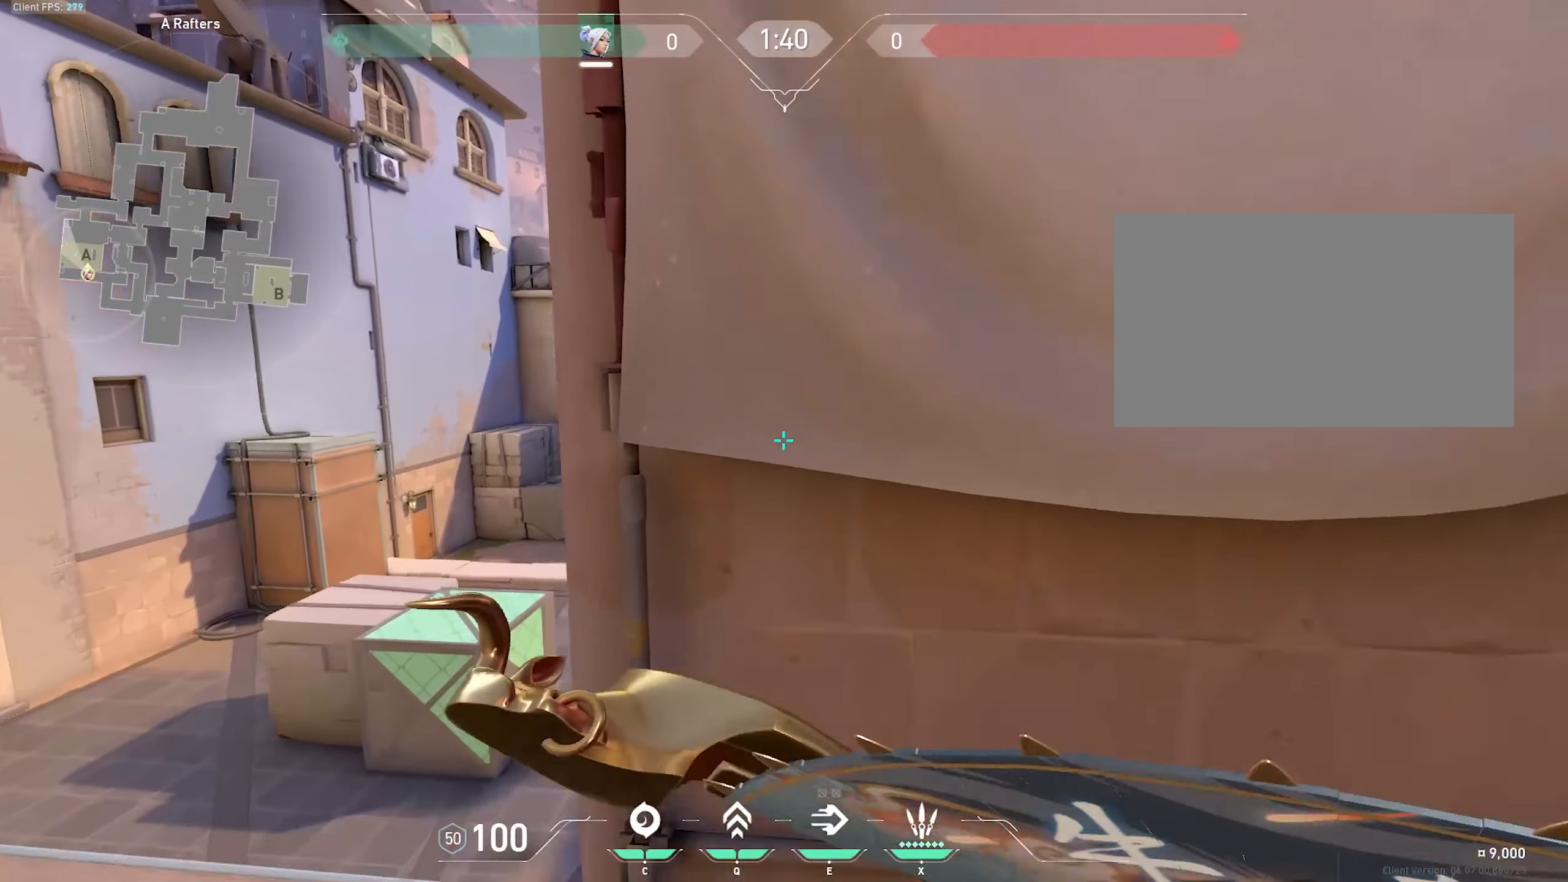
{"keys": ["a"], "mouse": [], "events": [[50, "a", "up"], [50, "d", "down"], [334, "a", "down"], [334, "d", "up"]]}
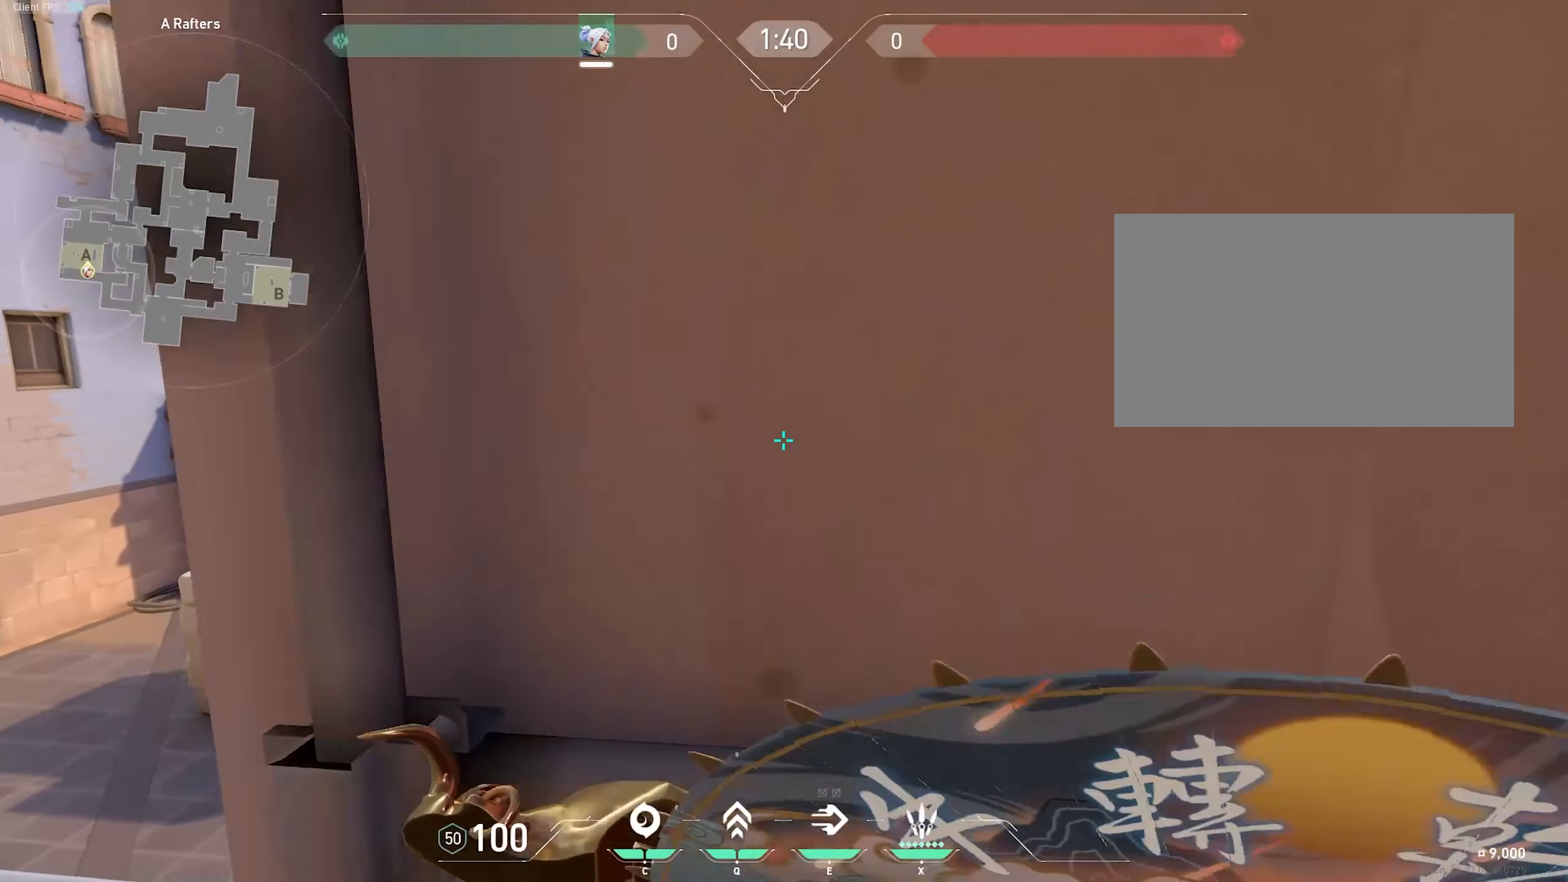
{"keys": ["s"], "mouse": [], "events": [[84, "a", "up"], [84, "d", "down"], [350, "a", "down"], [350, "d", "up"], [500, "a", "up"], [500, "s", "down"]]}
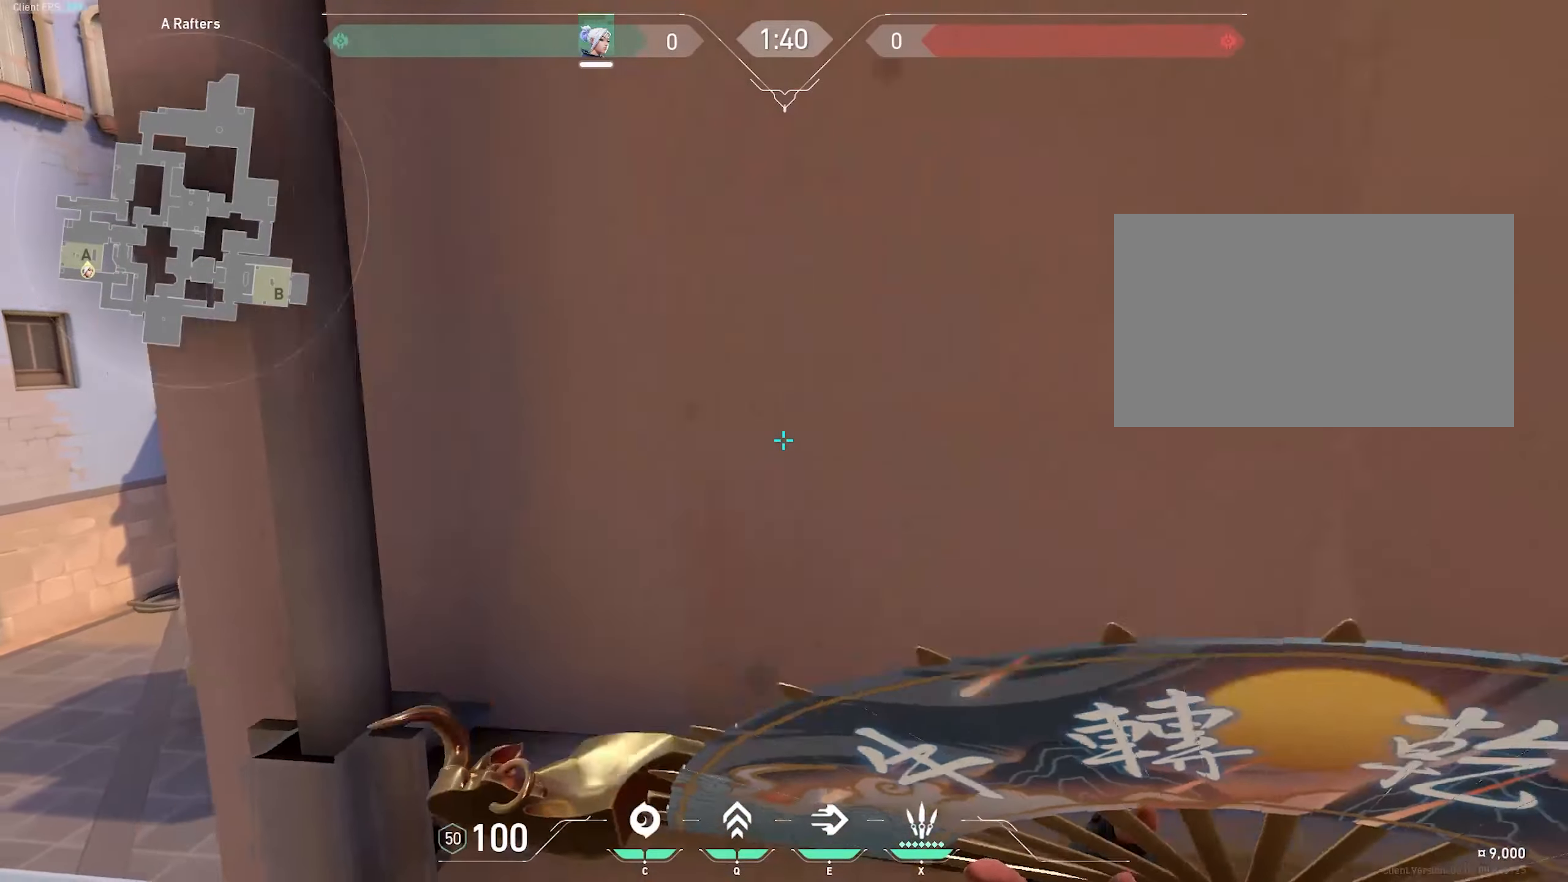
{"keys": ["d", "s"], "mouse": [], "events": [[367, "d", "down"]]}
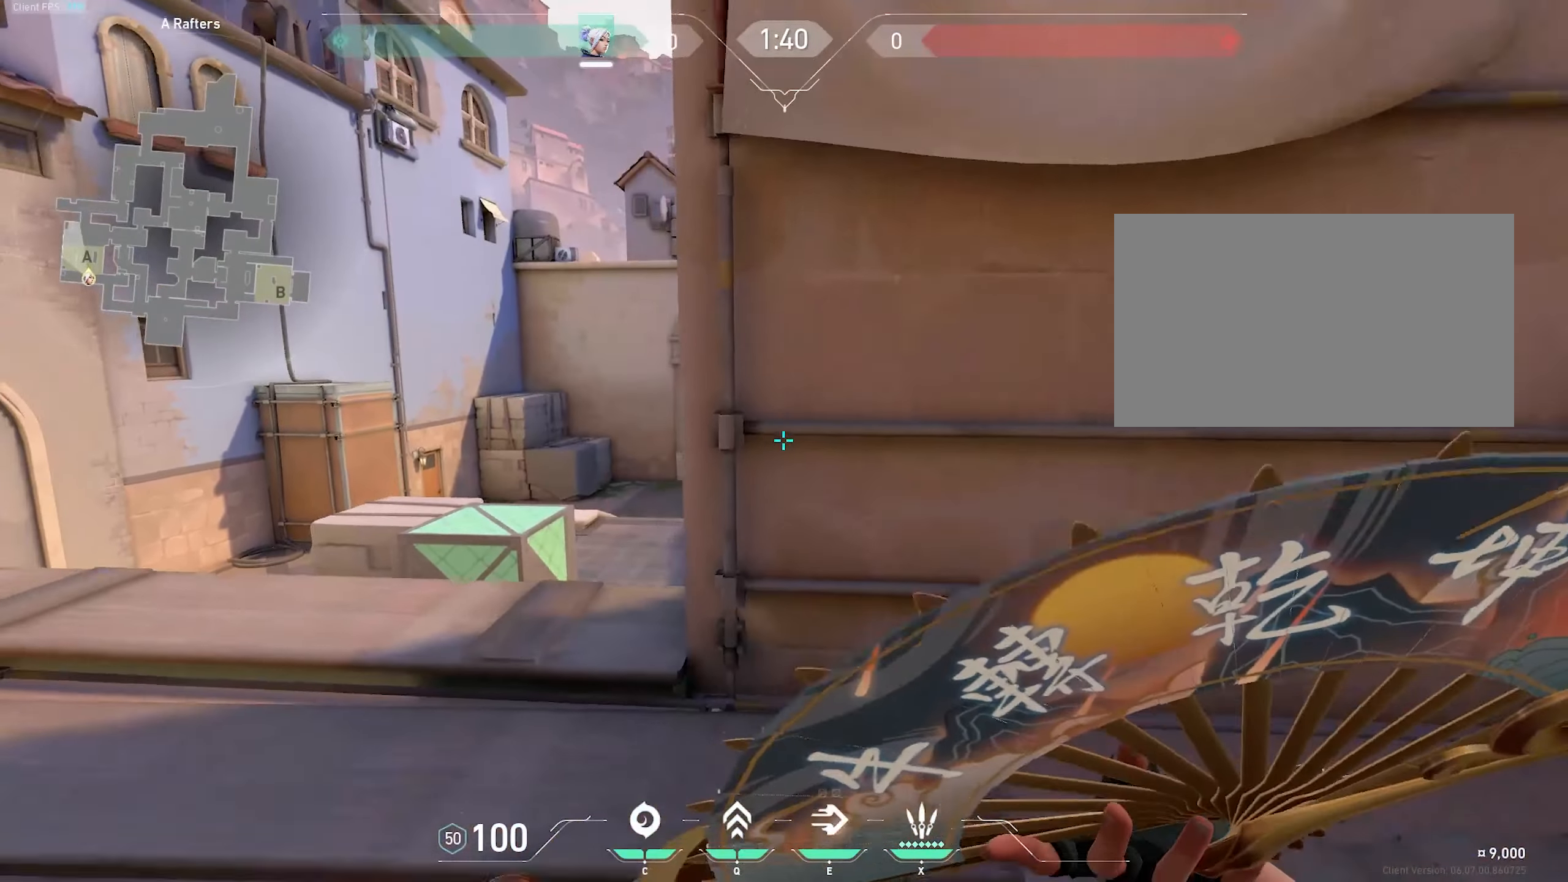
{"keys": [], "mouse": [], "events": [[17, "d", "up"], [284, "s", "up"], [384, "a", "down"], [467, "a", "up"]]}
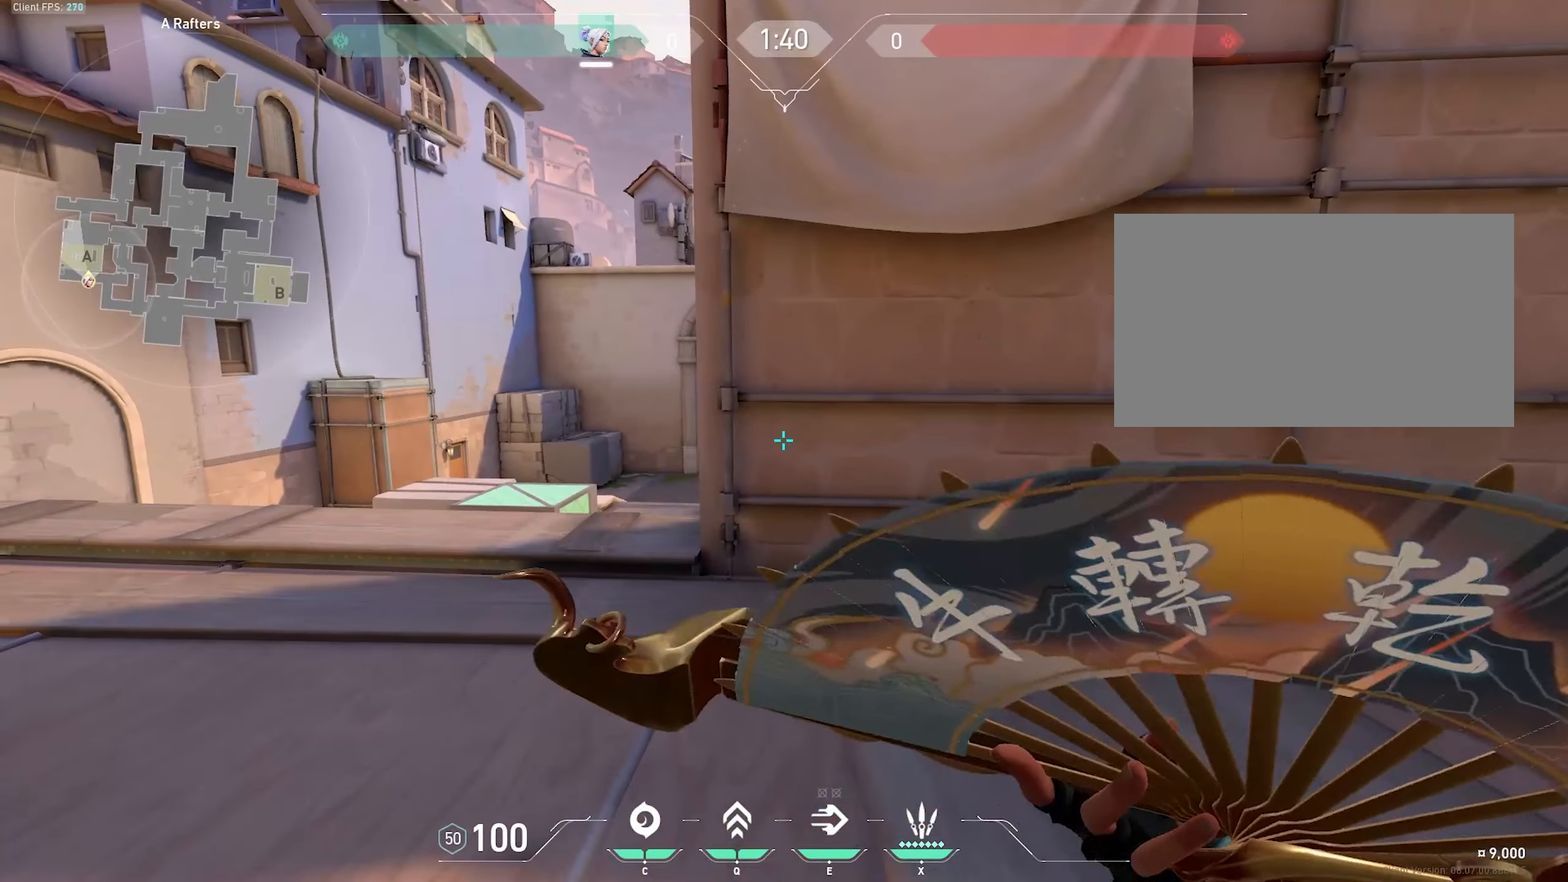
{"keys": [], "mouse": [], "events": []}
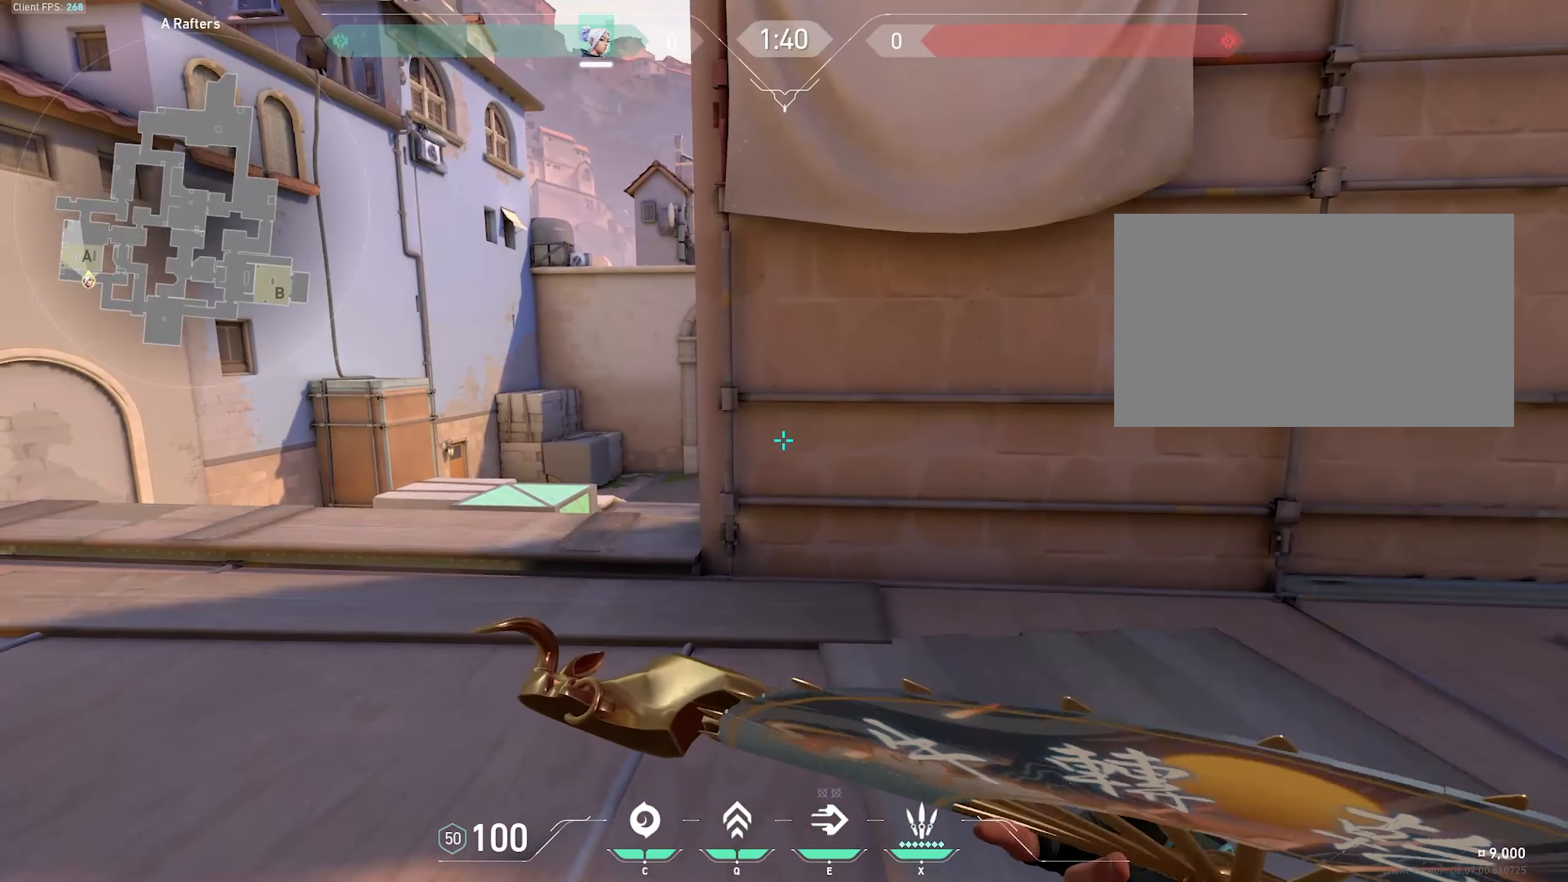
{"keys": [], "mouse": [], "events": []}
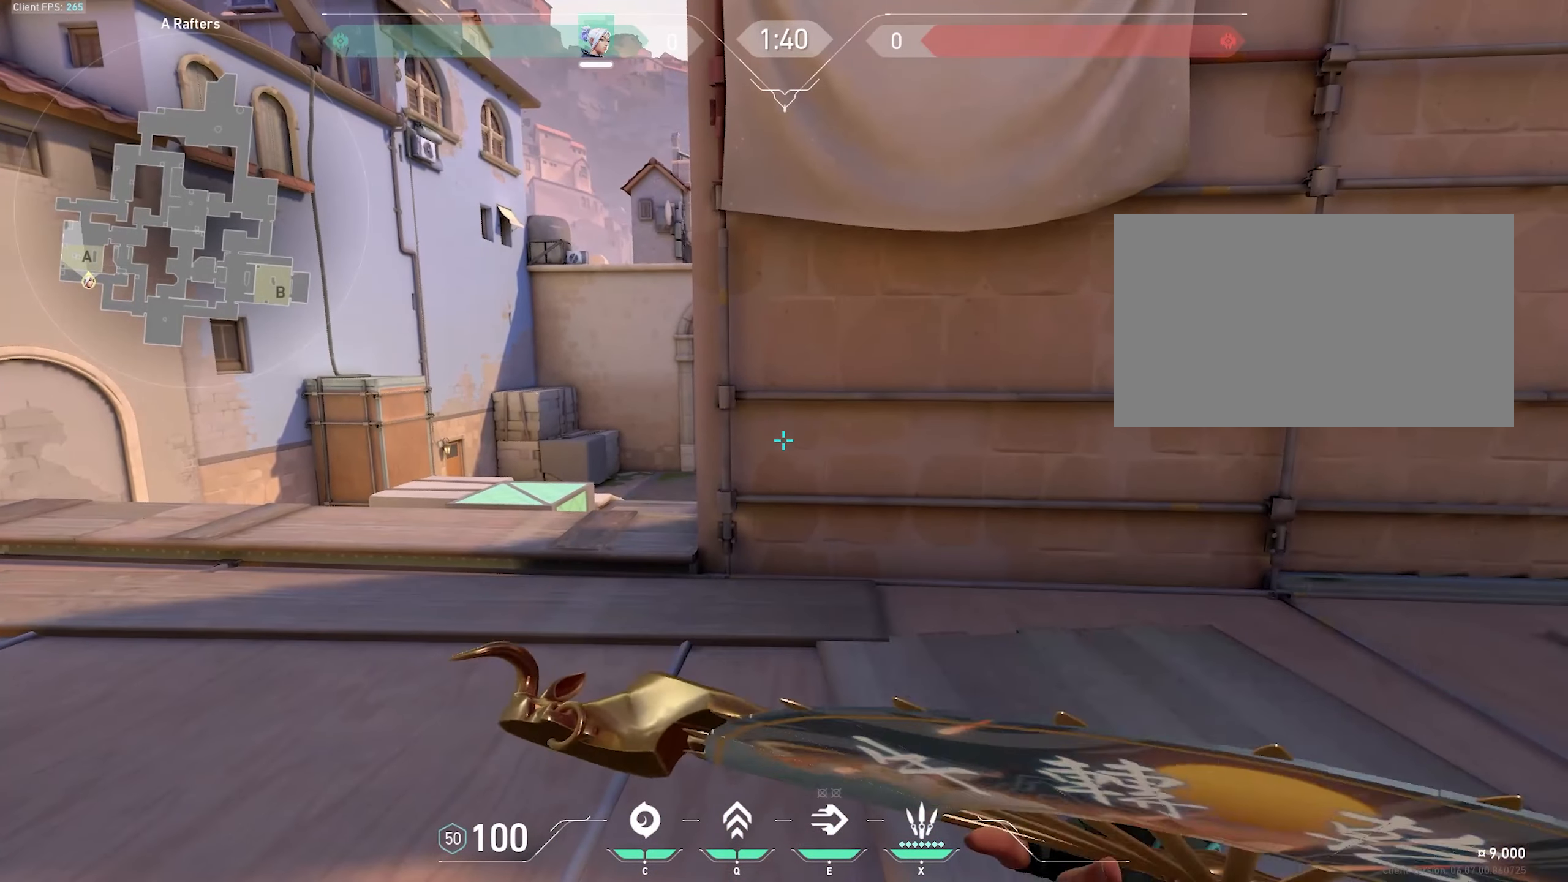
{"keys": ["w"], "mouse": [], "events": [[400, "w", "down"]]}
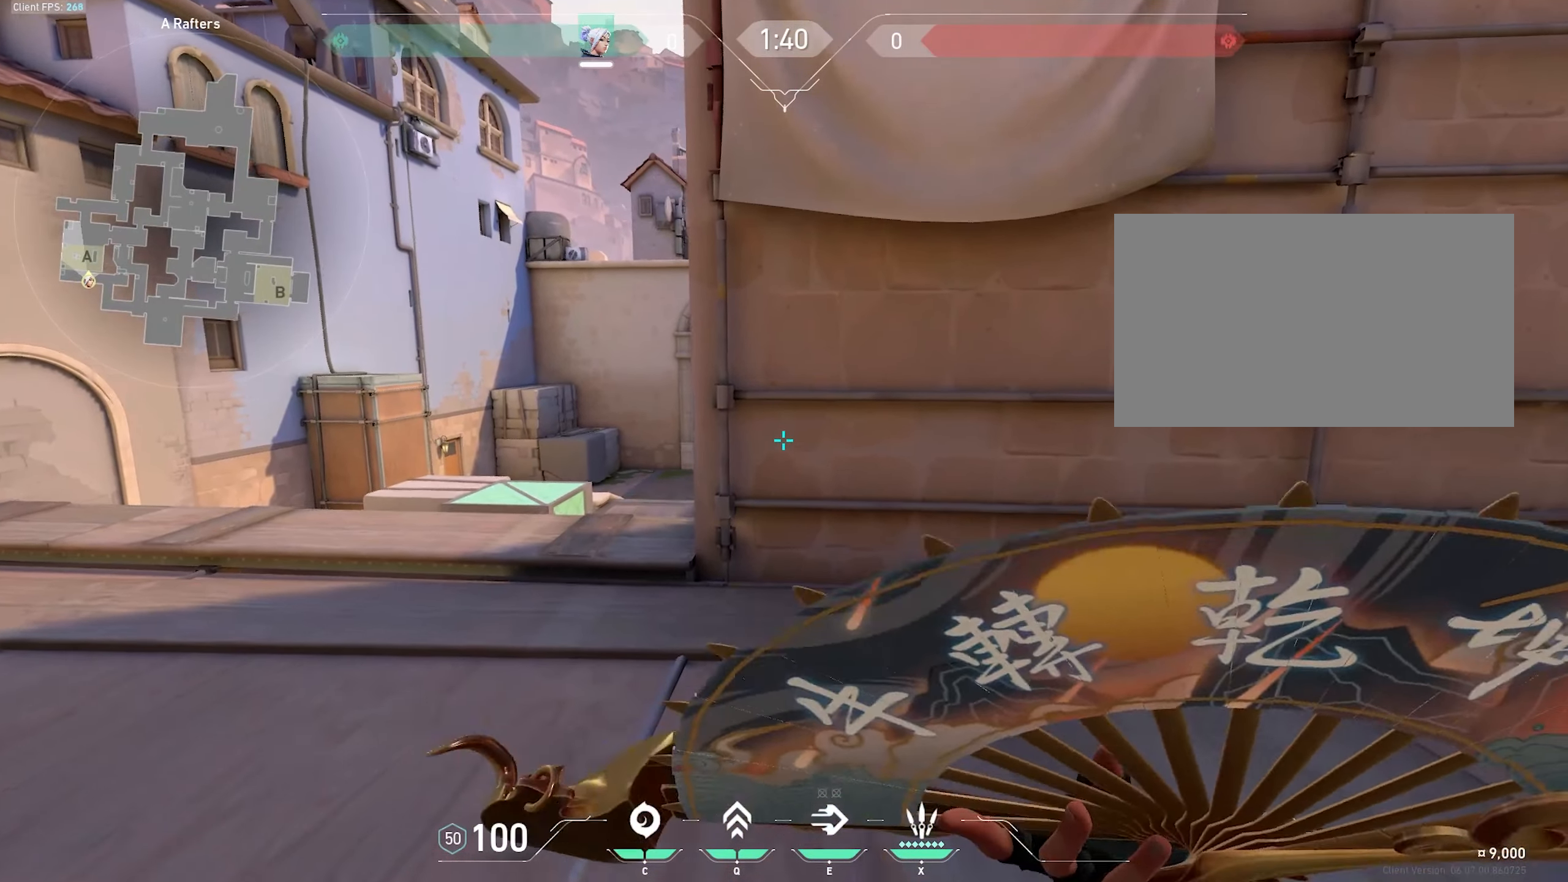
{"keys": ["a"], "mouse": [], "events": [[150, "a", "down"], [183, "w", "up"]]}
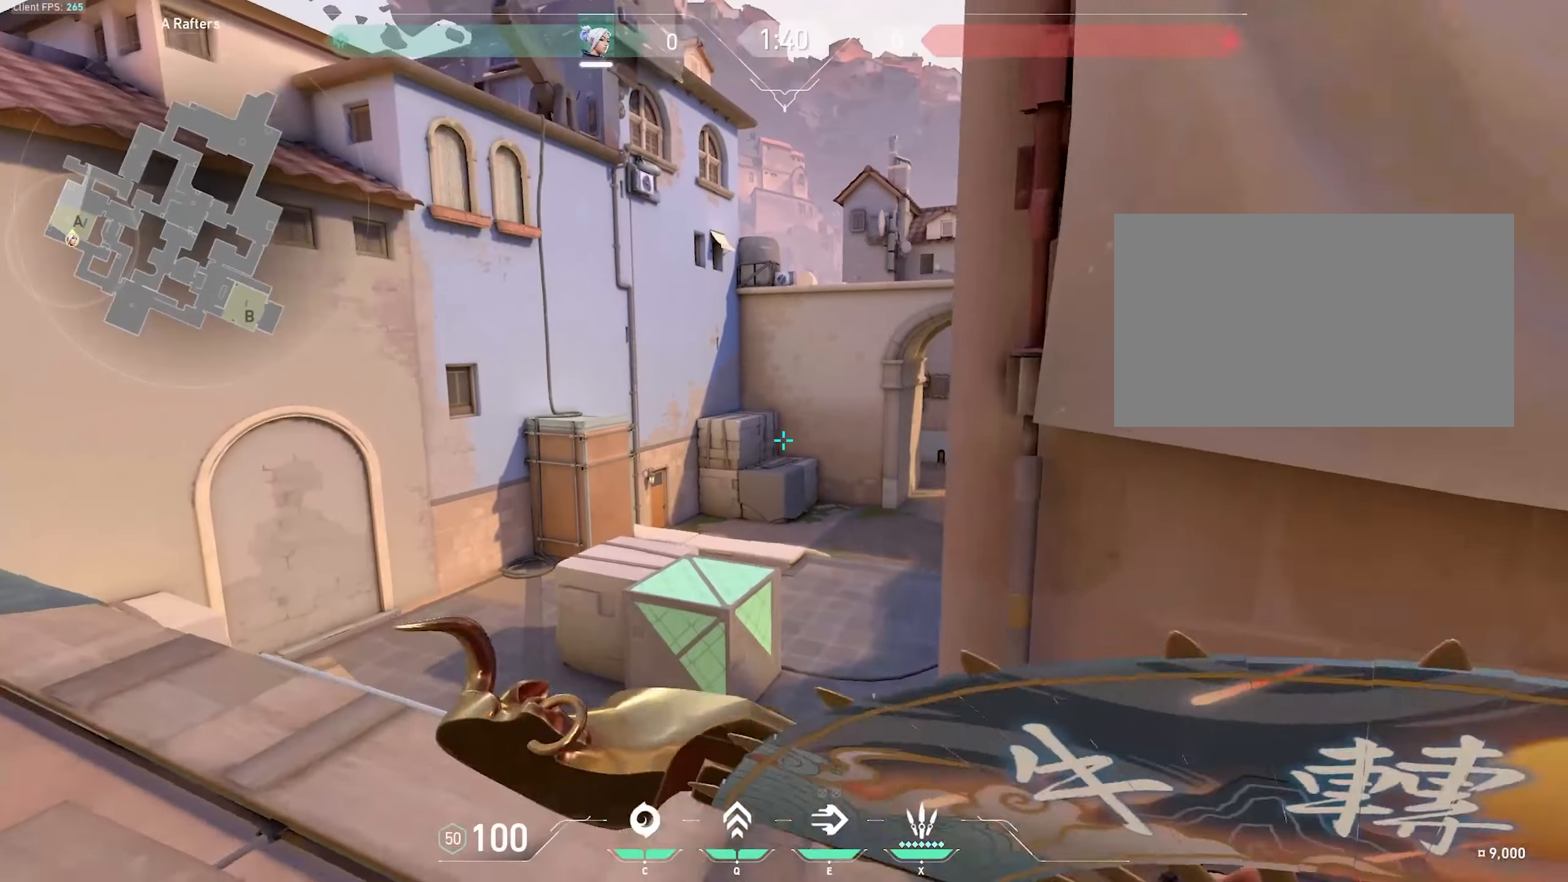
{"keys": [], "mouse": [], "events": [[100, "a", "up"], [150, "d", "down"], [300, "d", "up"]]}
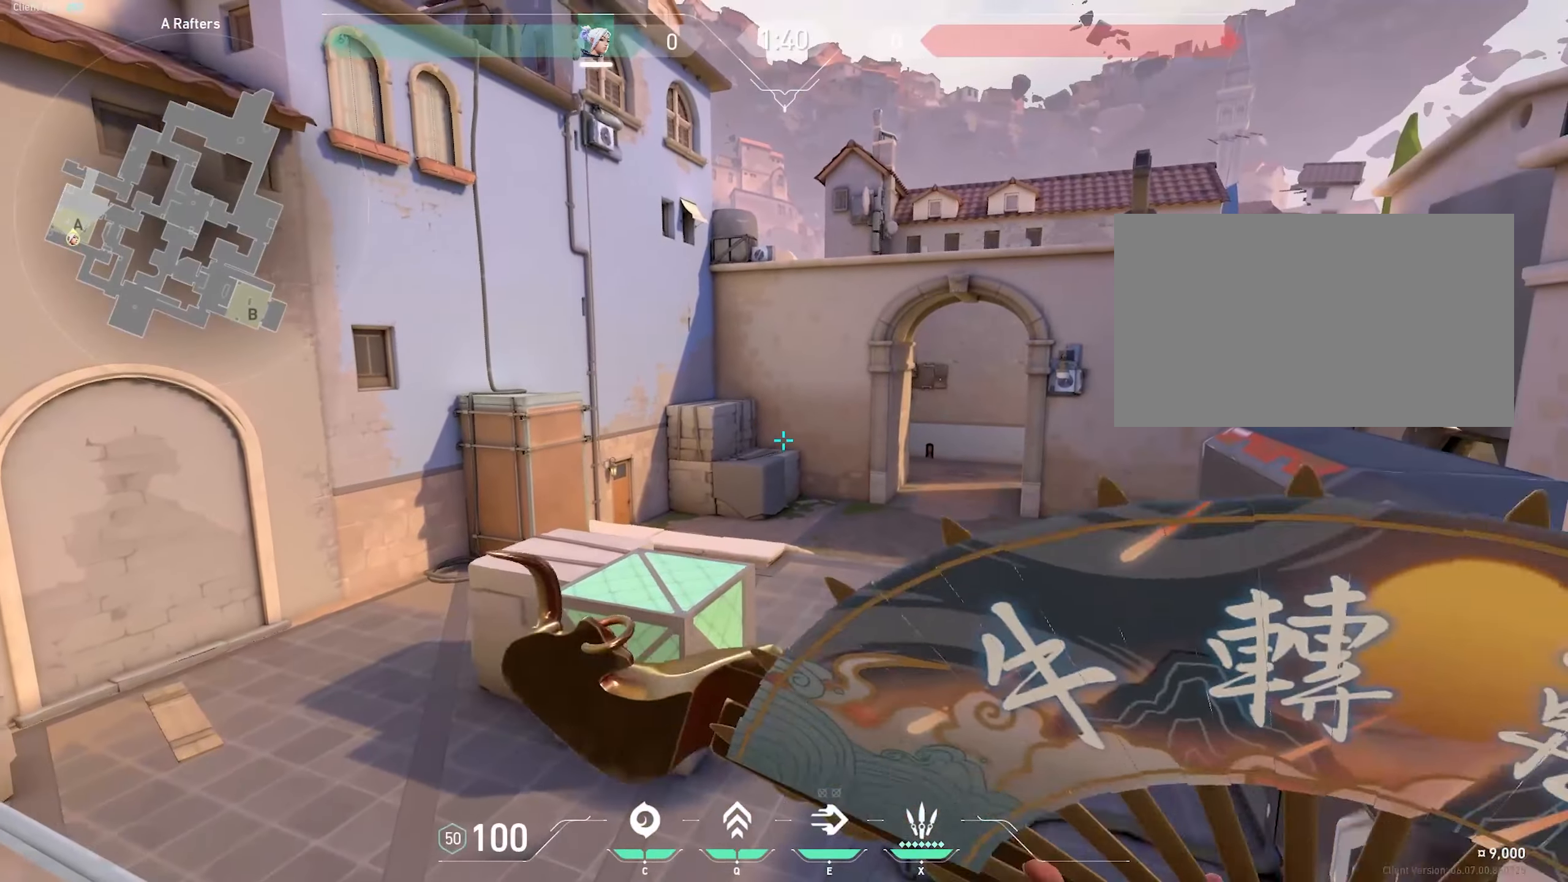
{"keys": ["s"], "mouse": [], "events": [[450, "s", "down"]]}
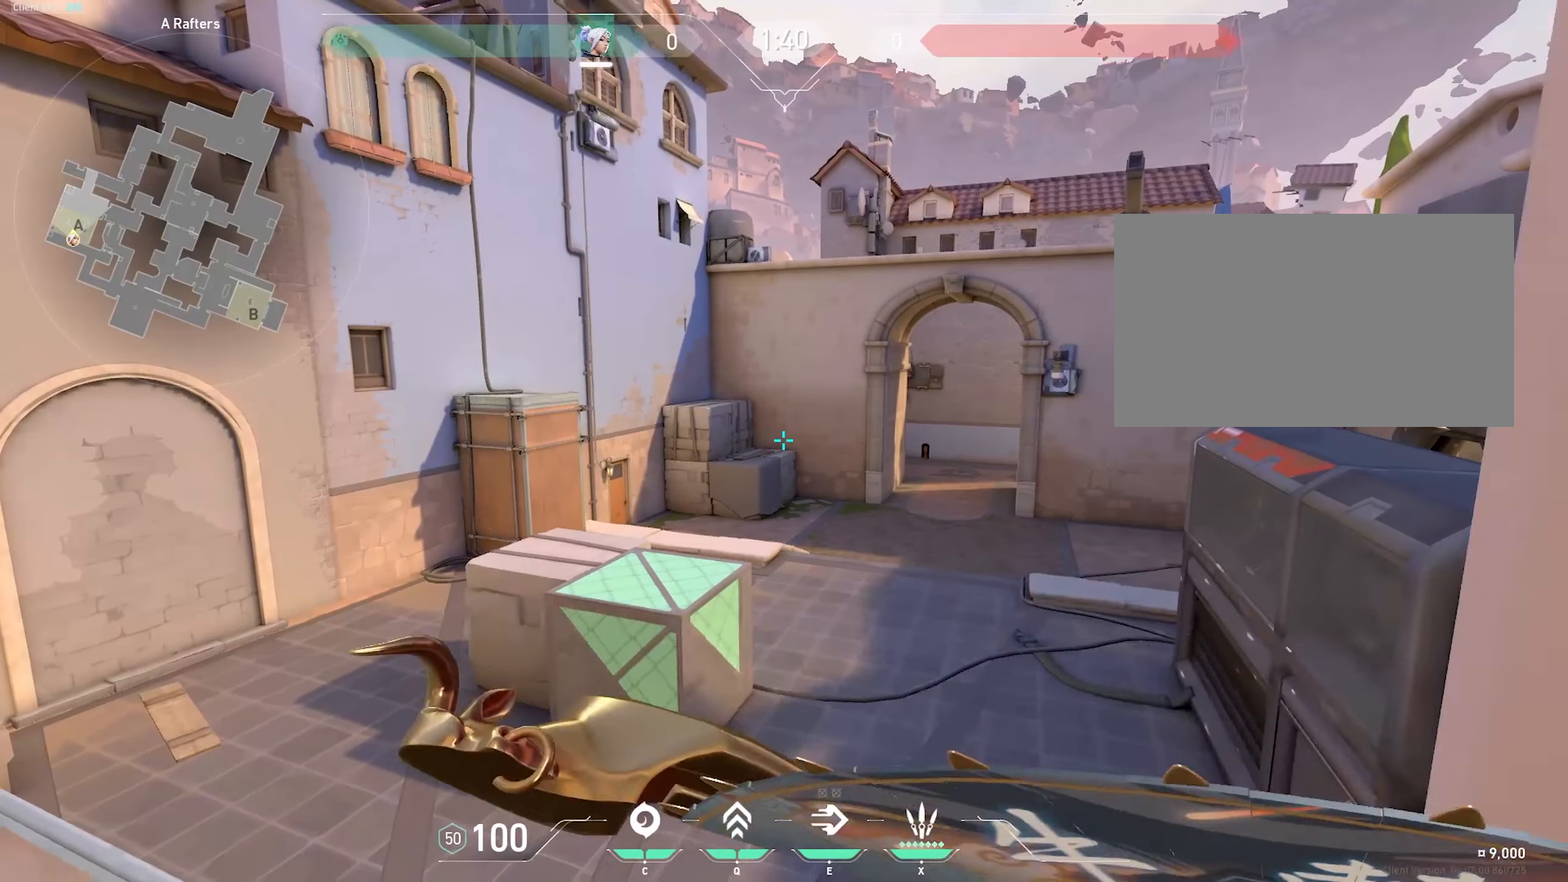
{"keys": ["s"], "mouse": [], "events": [[183, "d", "down"], [366, "d", "up"]]}
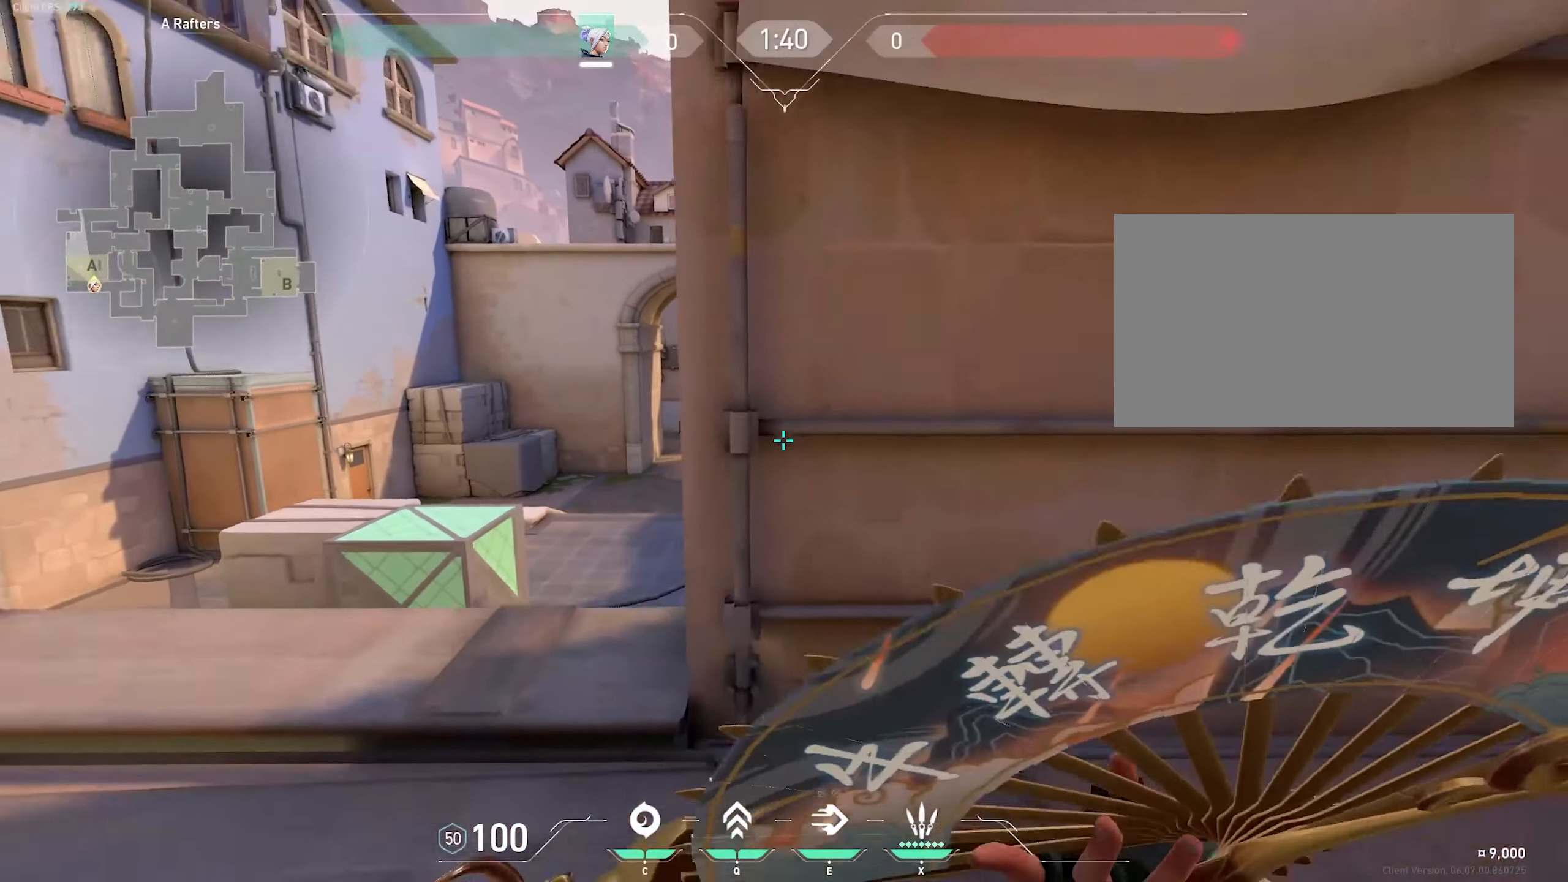
{"keys": ["s"], "mouse": [], "events": [[350, "d", "down"], [483, "d", "up"]]}